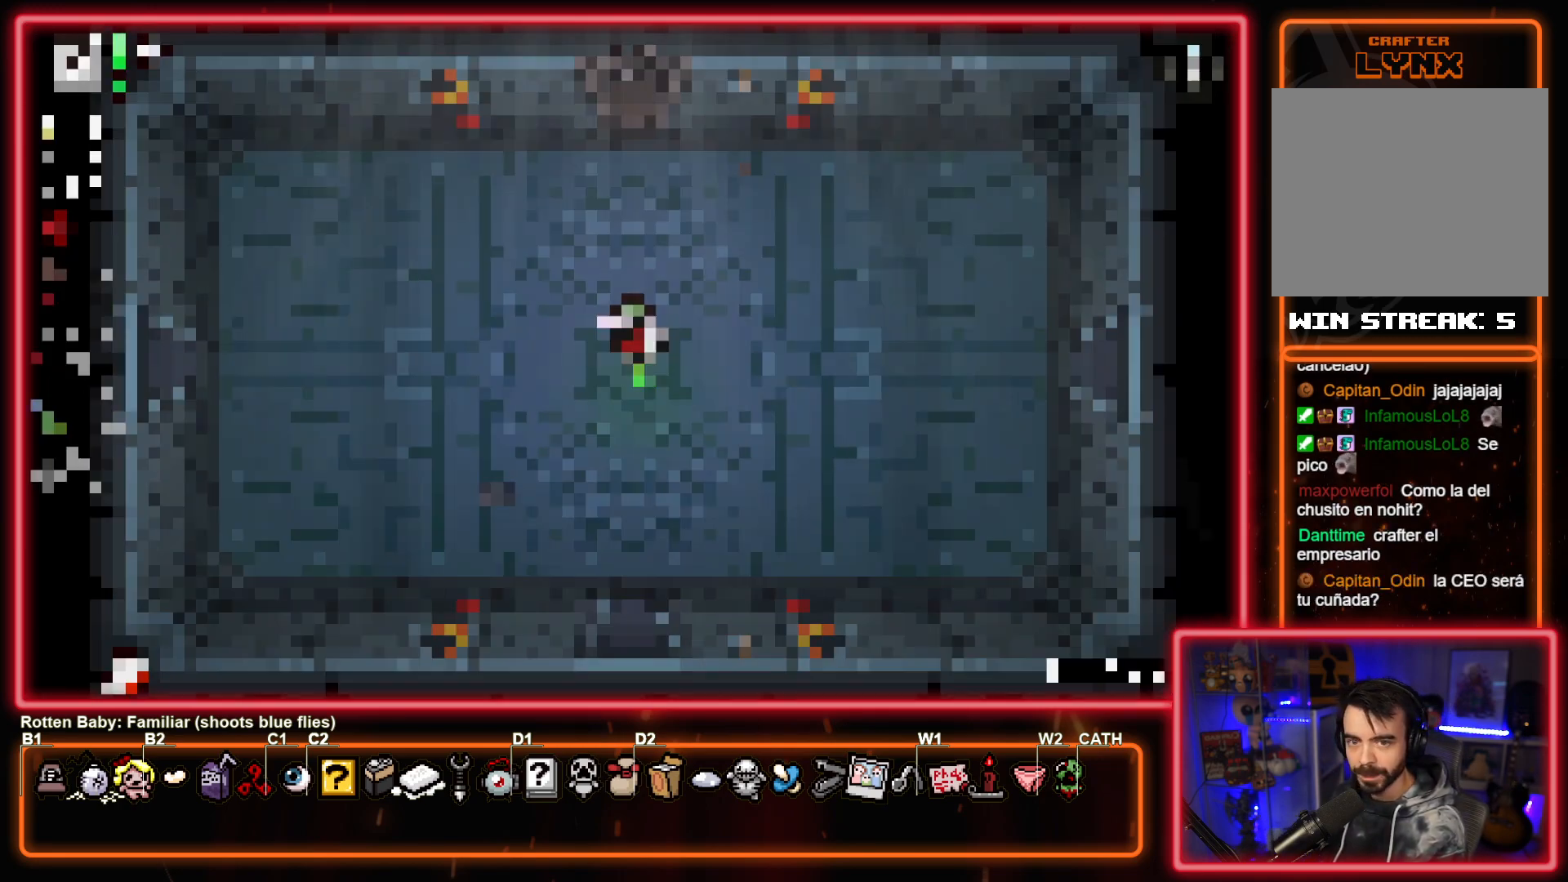
Gameplay with a controller (PlayStation layout); each line is a JSON object with the inputs held at the frame after it. "events" lists button and stick changes between this image and that frame as [ms after this image, input, new state], when the widget could be followed in between. Not read: right_stick.
{"buttons": [], "left_stick": "center", "events": []}
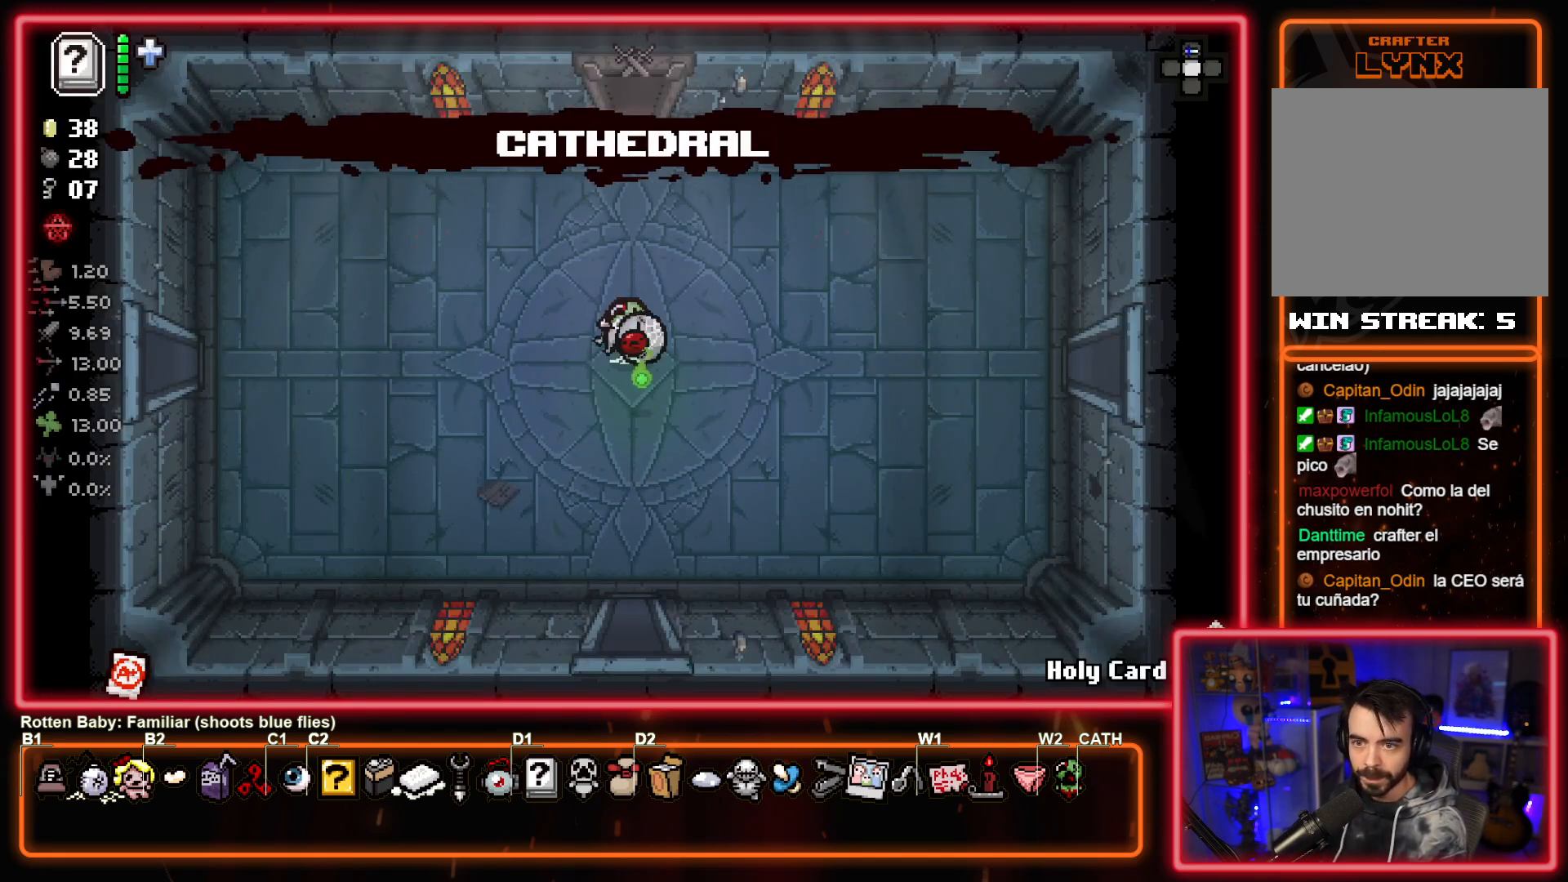
{"buttons": [], "left_stick": "center", "events": []}
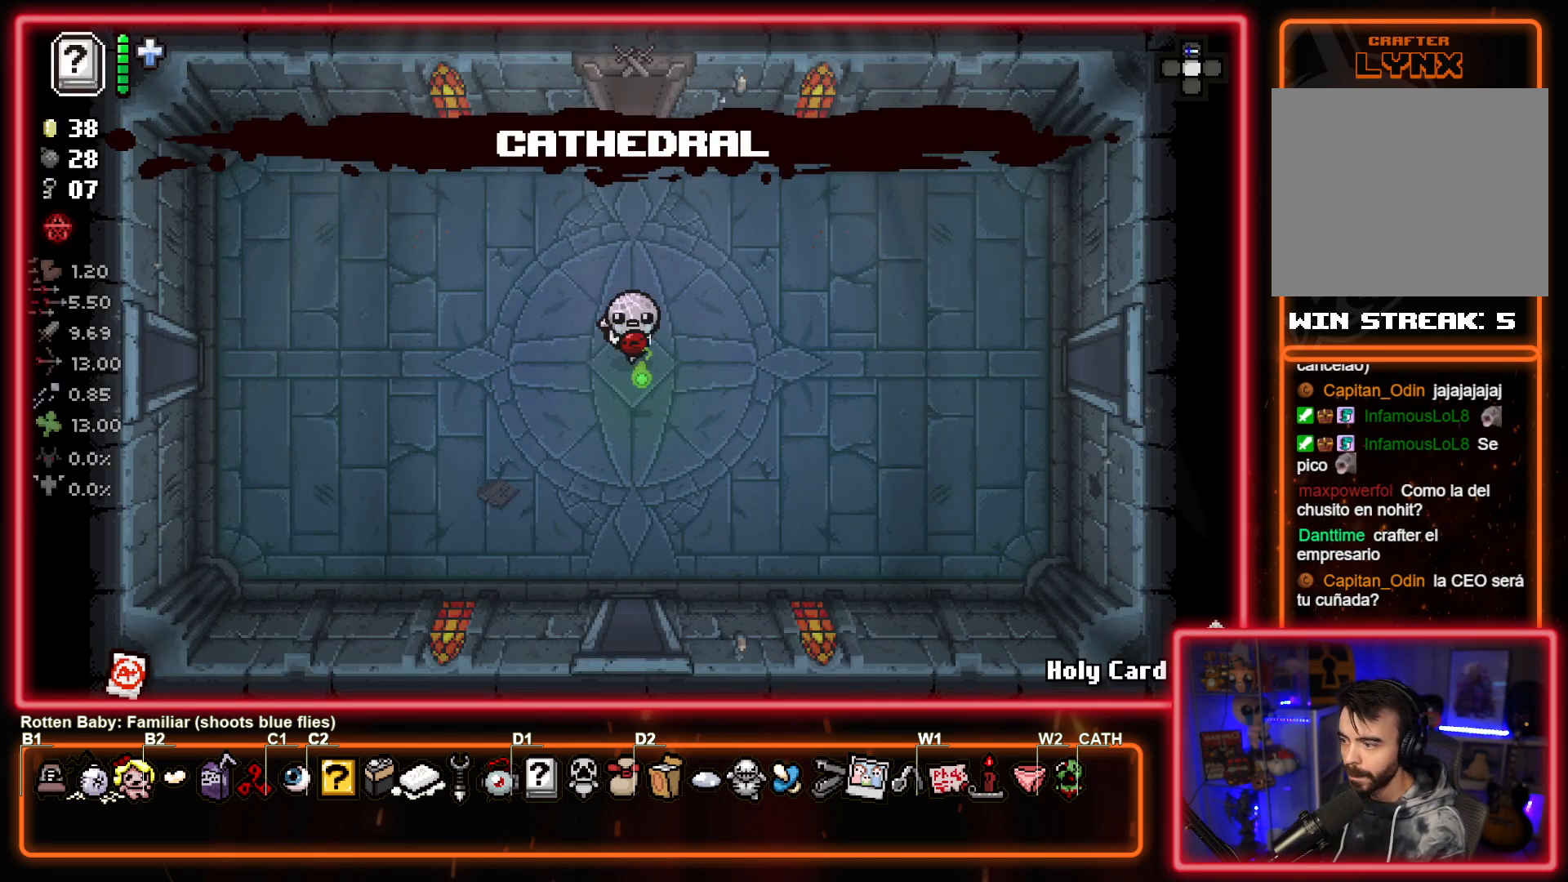
{"buttons": [], "left_stick": "left", "events": [[83, "left_stick", "left"]]}
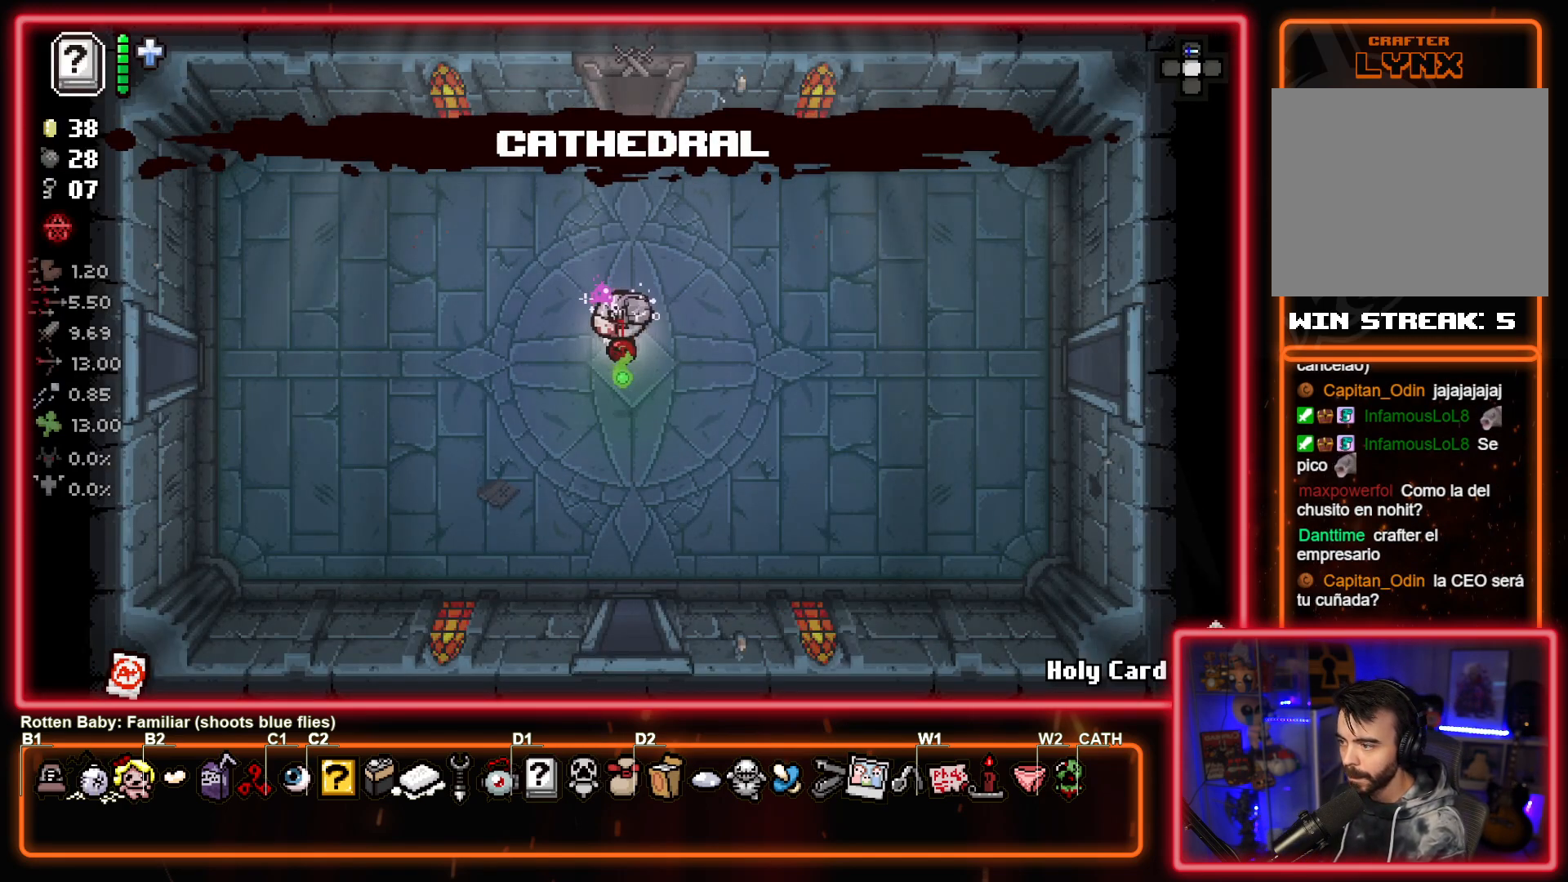
{"buttons": ["L2"], "left_stick": "center", "events": [[317, "left_stick", "center"], [467, "L2", "down"]]}
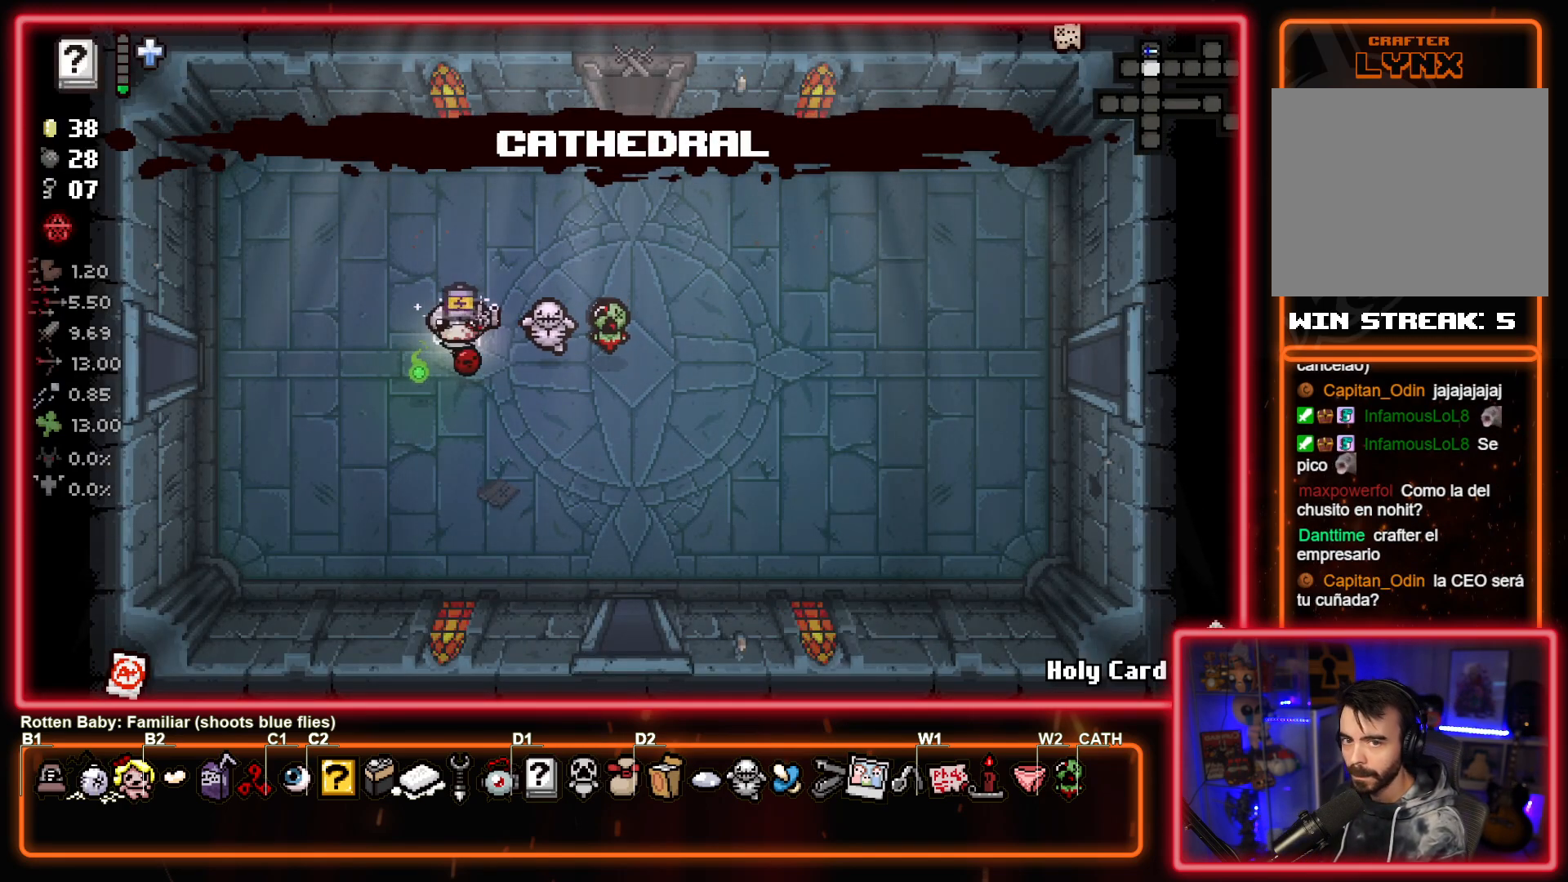
{"buttons": [], "left_stick": "right", "events": [[133, "L2", "up"], [467, "left_stick", "right"]]}
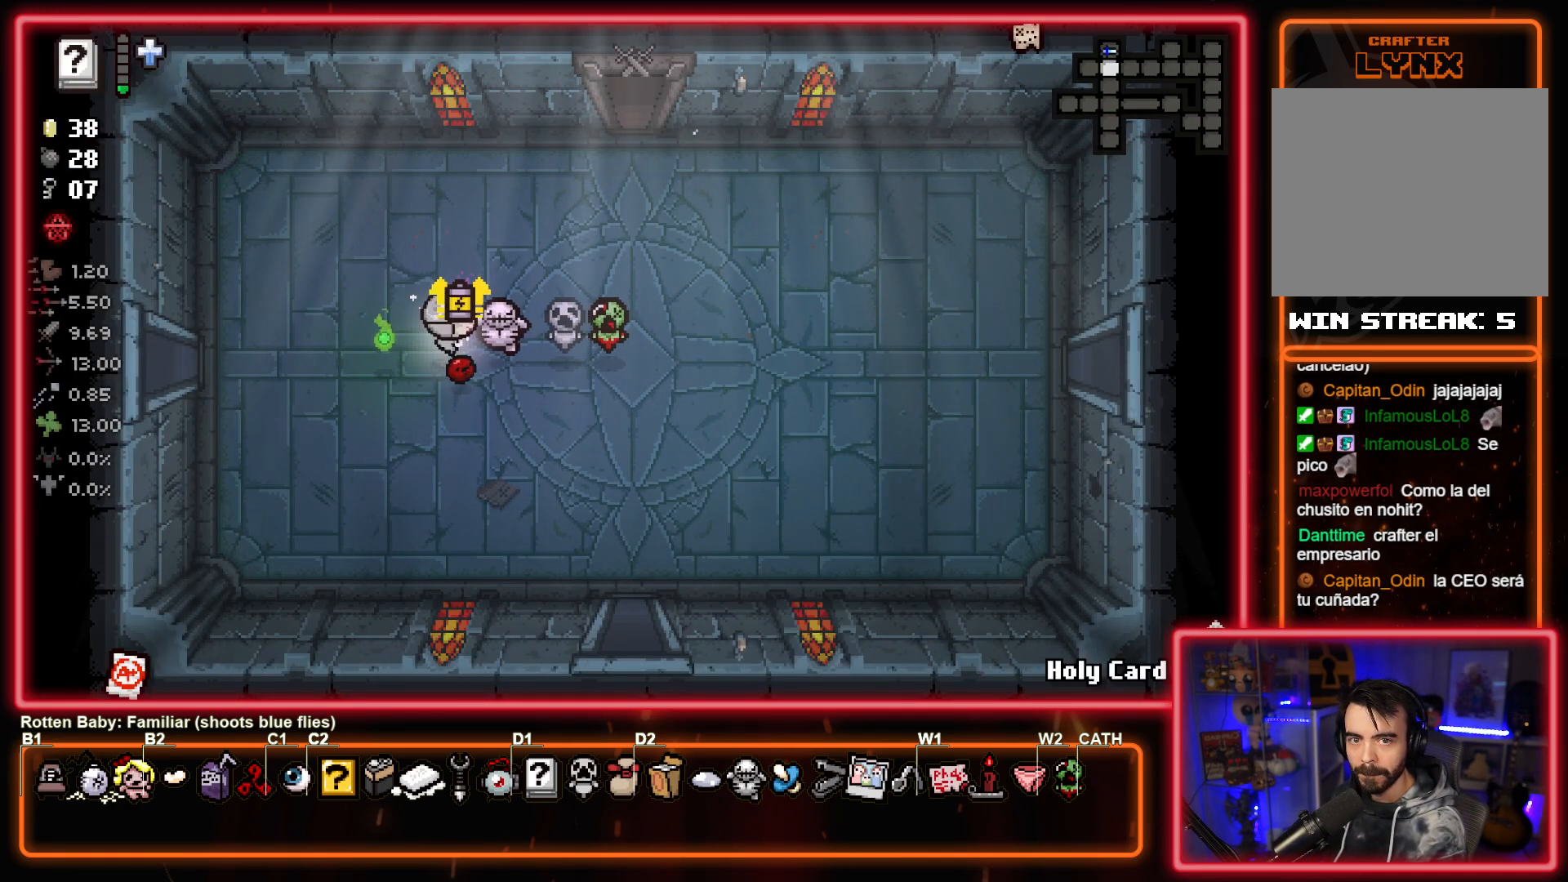
{"buttons": [], "left_stick": "right", "events": []}
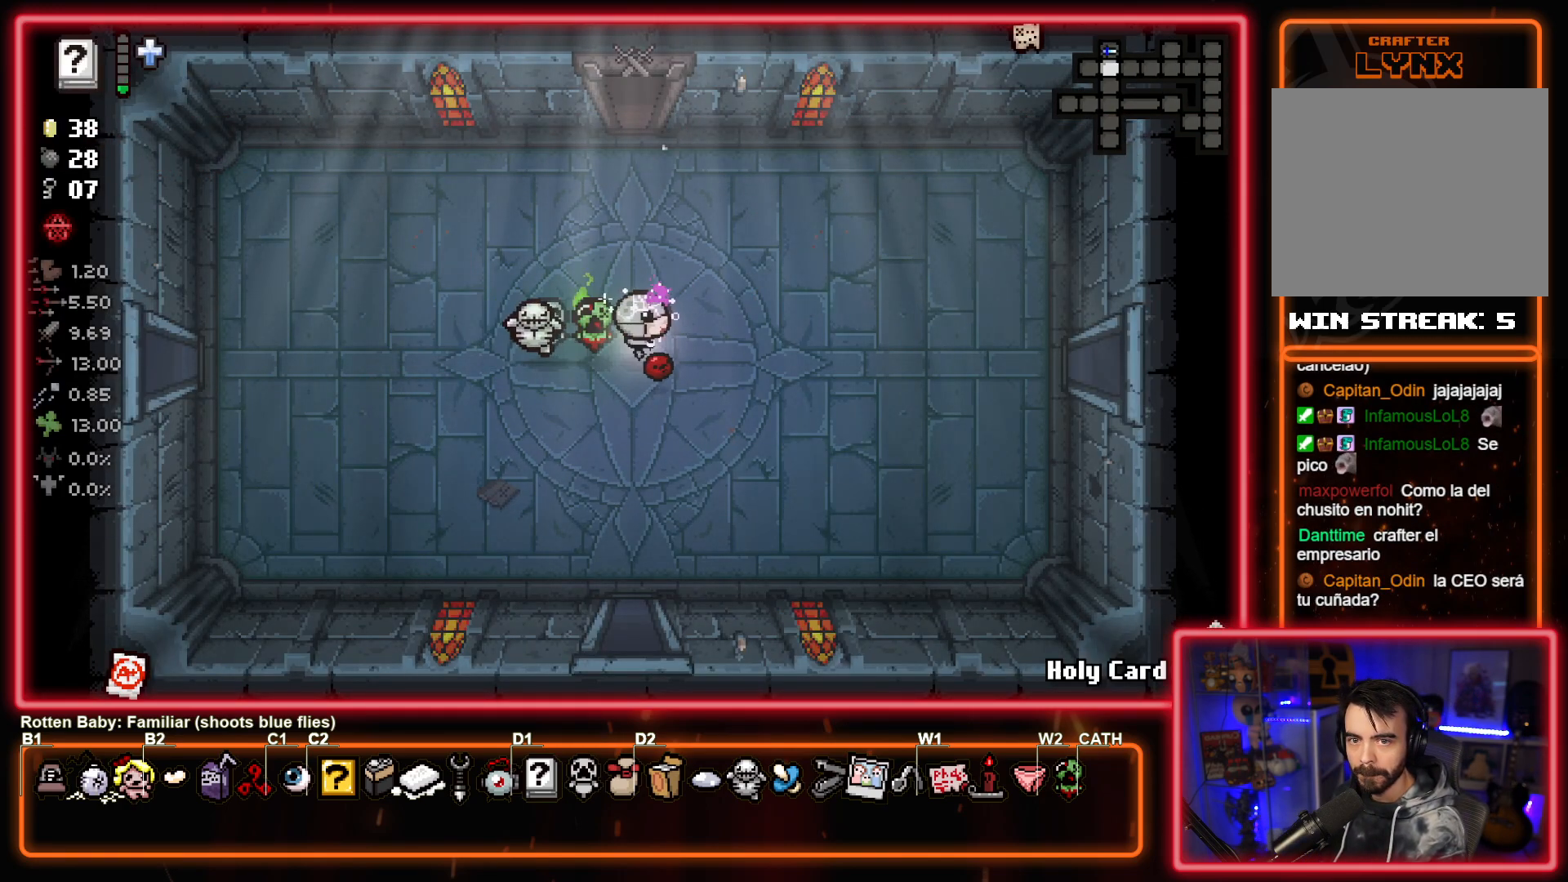
{"buttons": [], "left_stick": "right", "events": []}
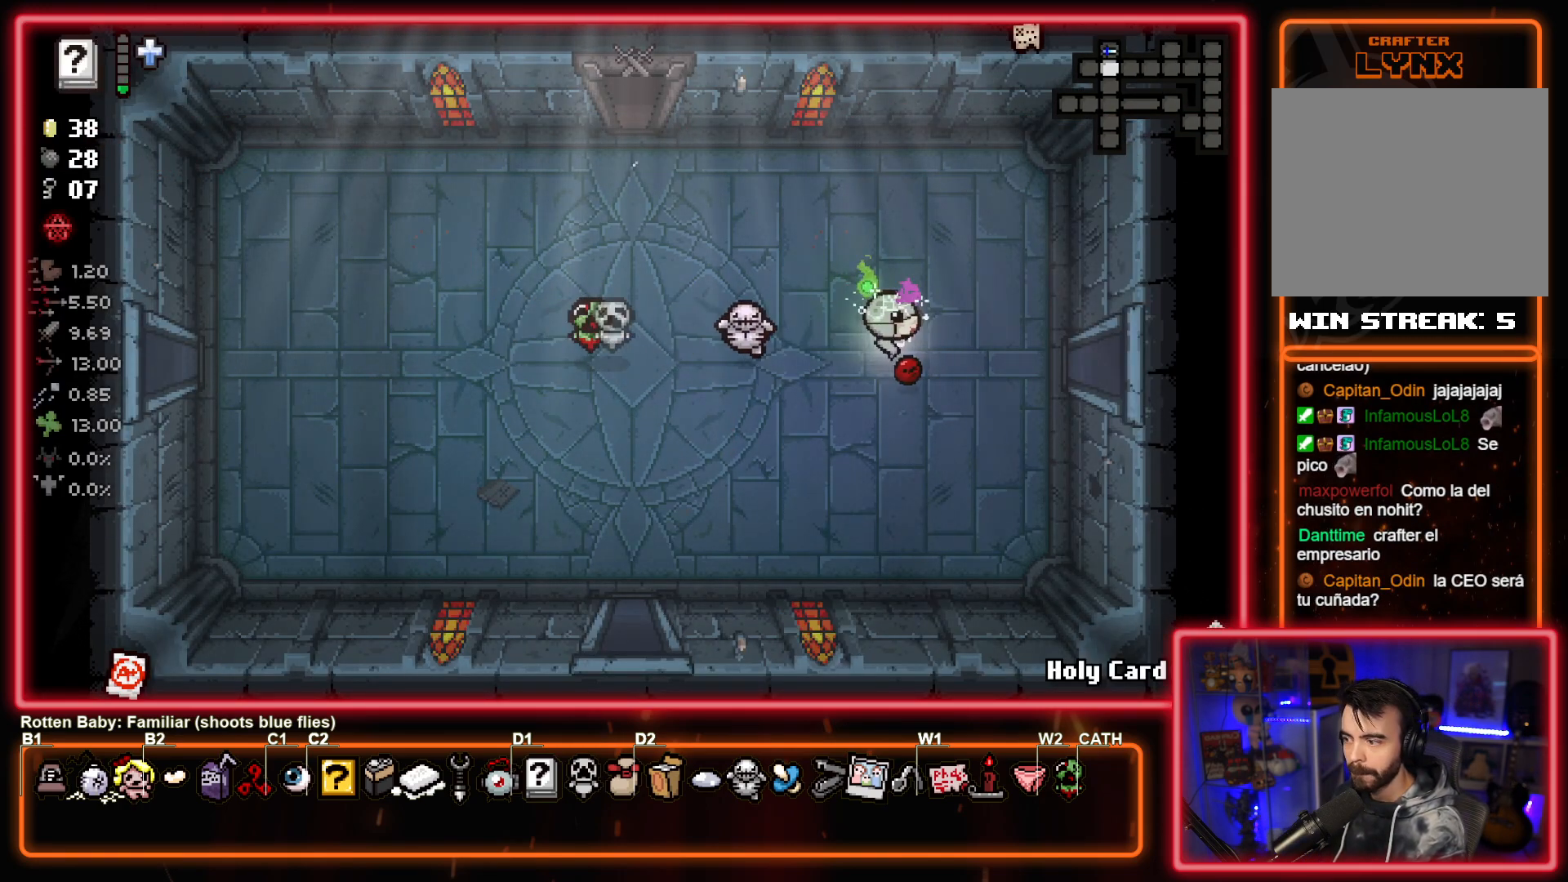
{"buttons": [], "left_stick": "right", "events": []}
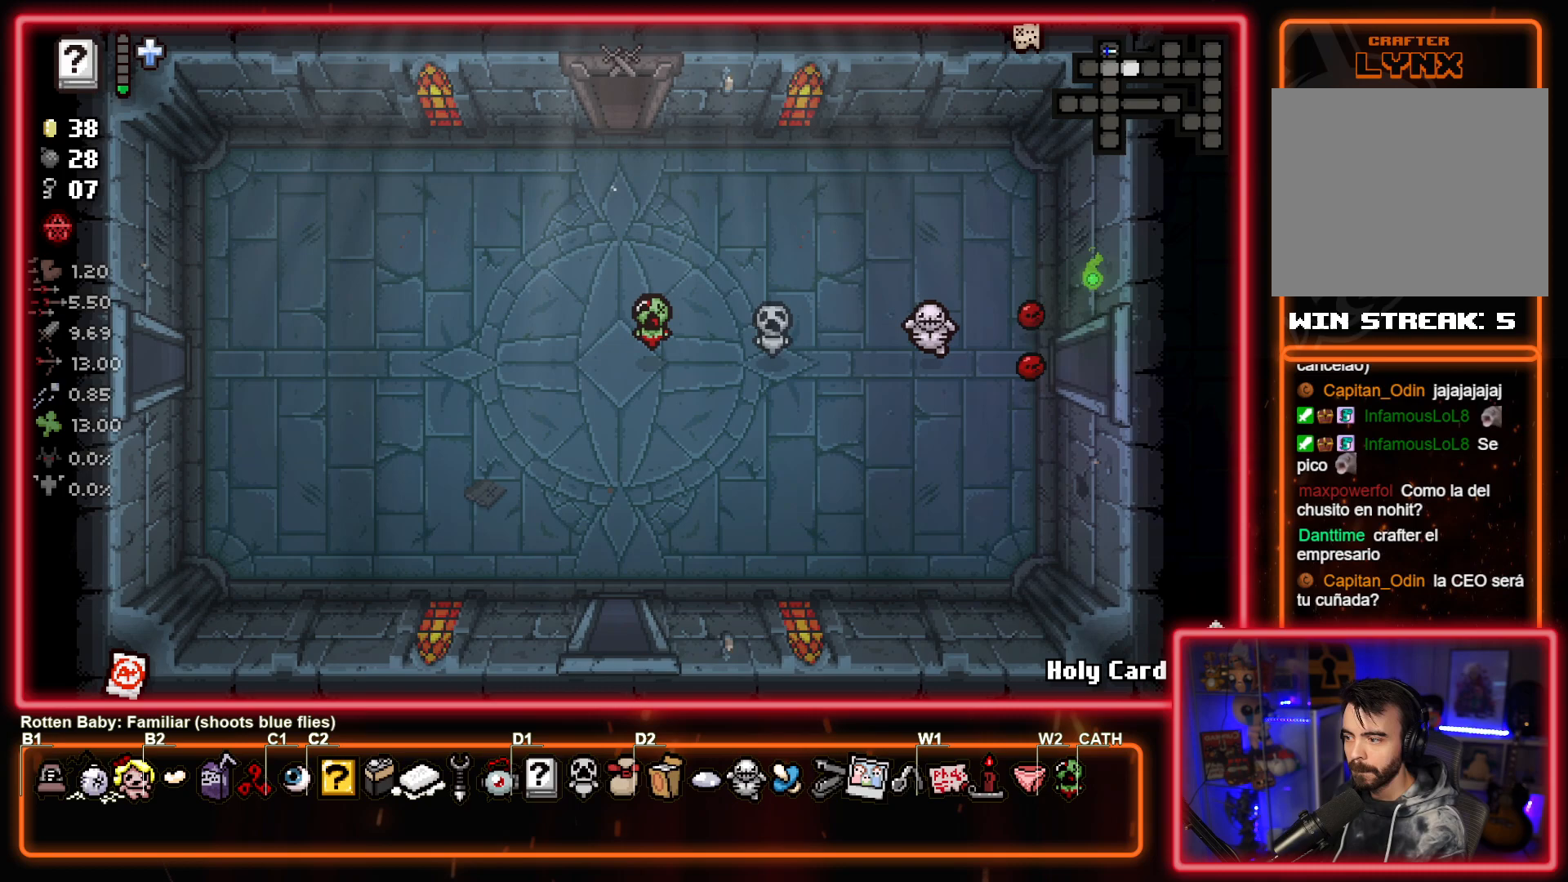
{"buttons": ["CIRCLE"], "left_stick": "center", "events": [[50, "left_stick", "center"], [133, "CIRCLE", "down"]]}
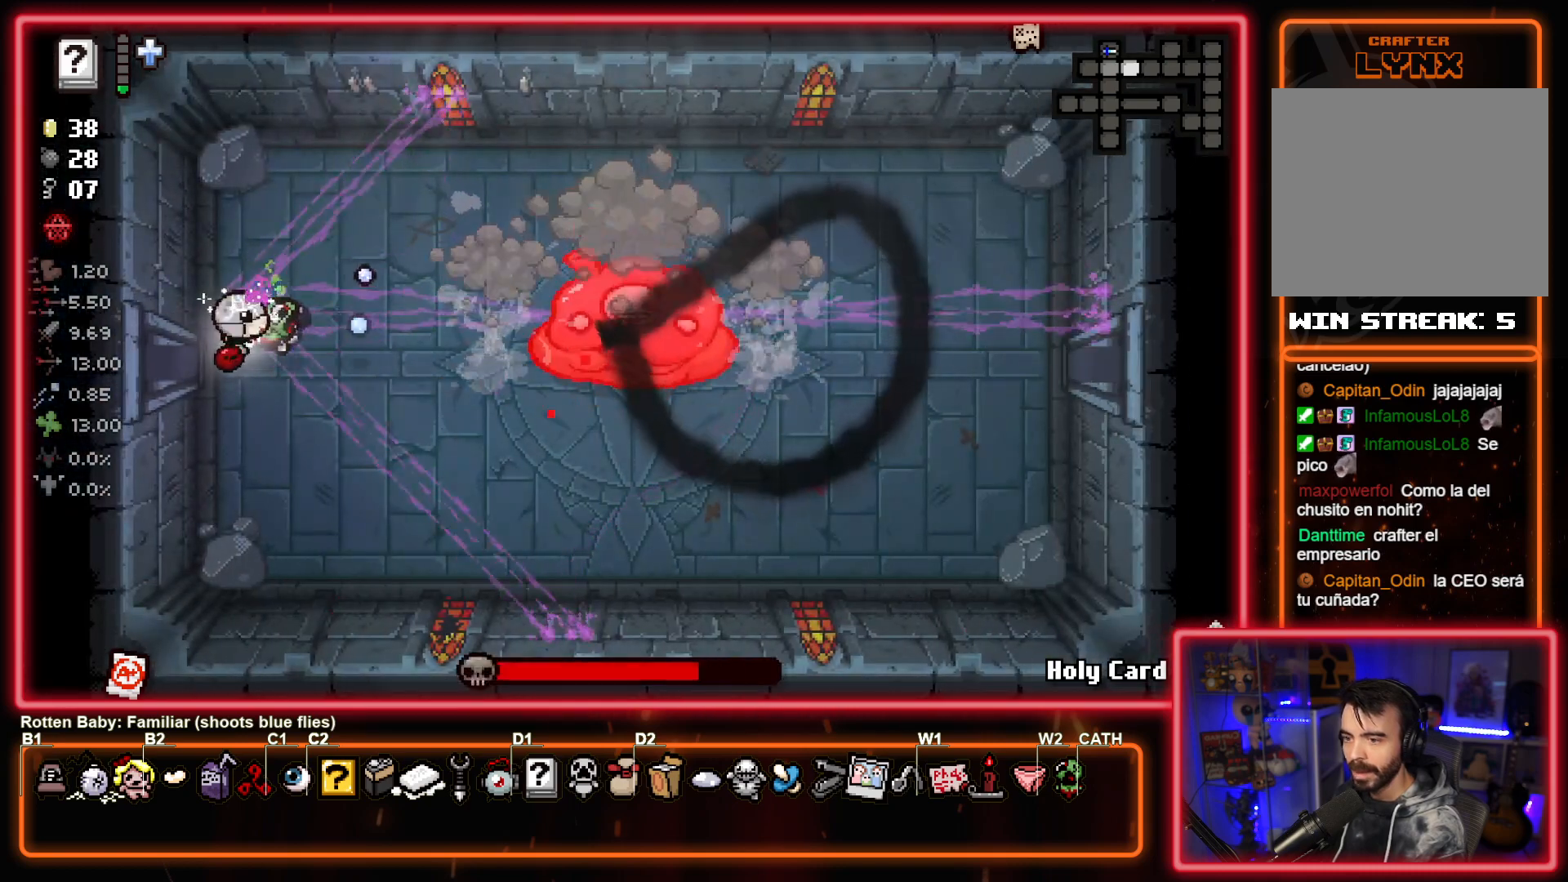
{"buttons": ["CIRCLE"], "left_stick": "center", "events": []}
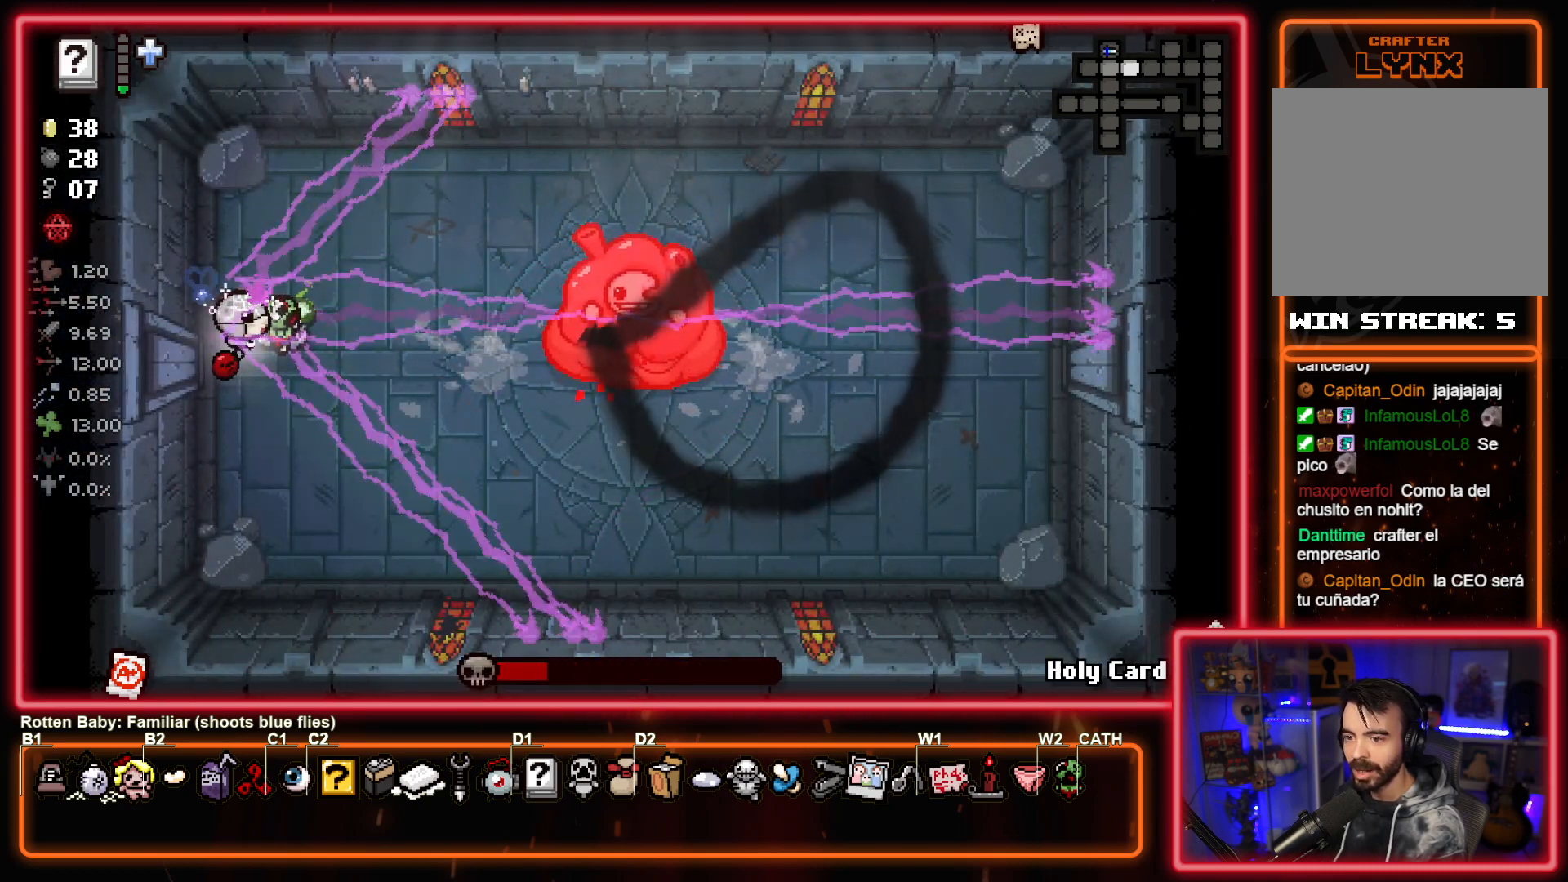
{"buttons": ["CIRCLE"], "left_stick": "down", "events": [[250, "left_stick", "down"]]}
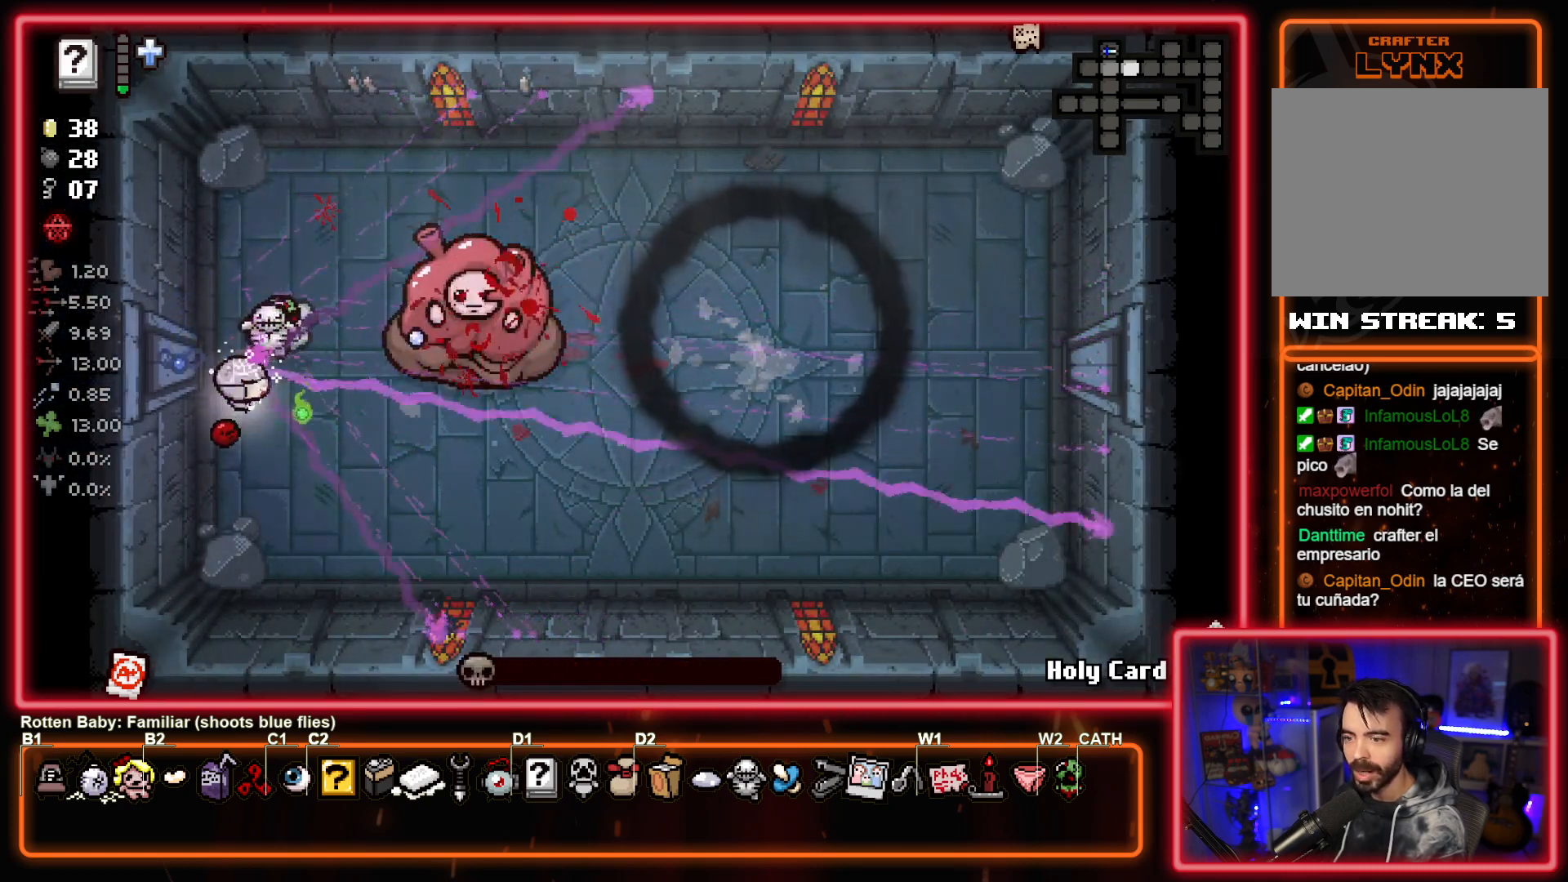
{"buttons": [], "left_stick": "right", "events": [[83, "CIRCLE", "up"], [233, "left_stick", "right"]]}
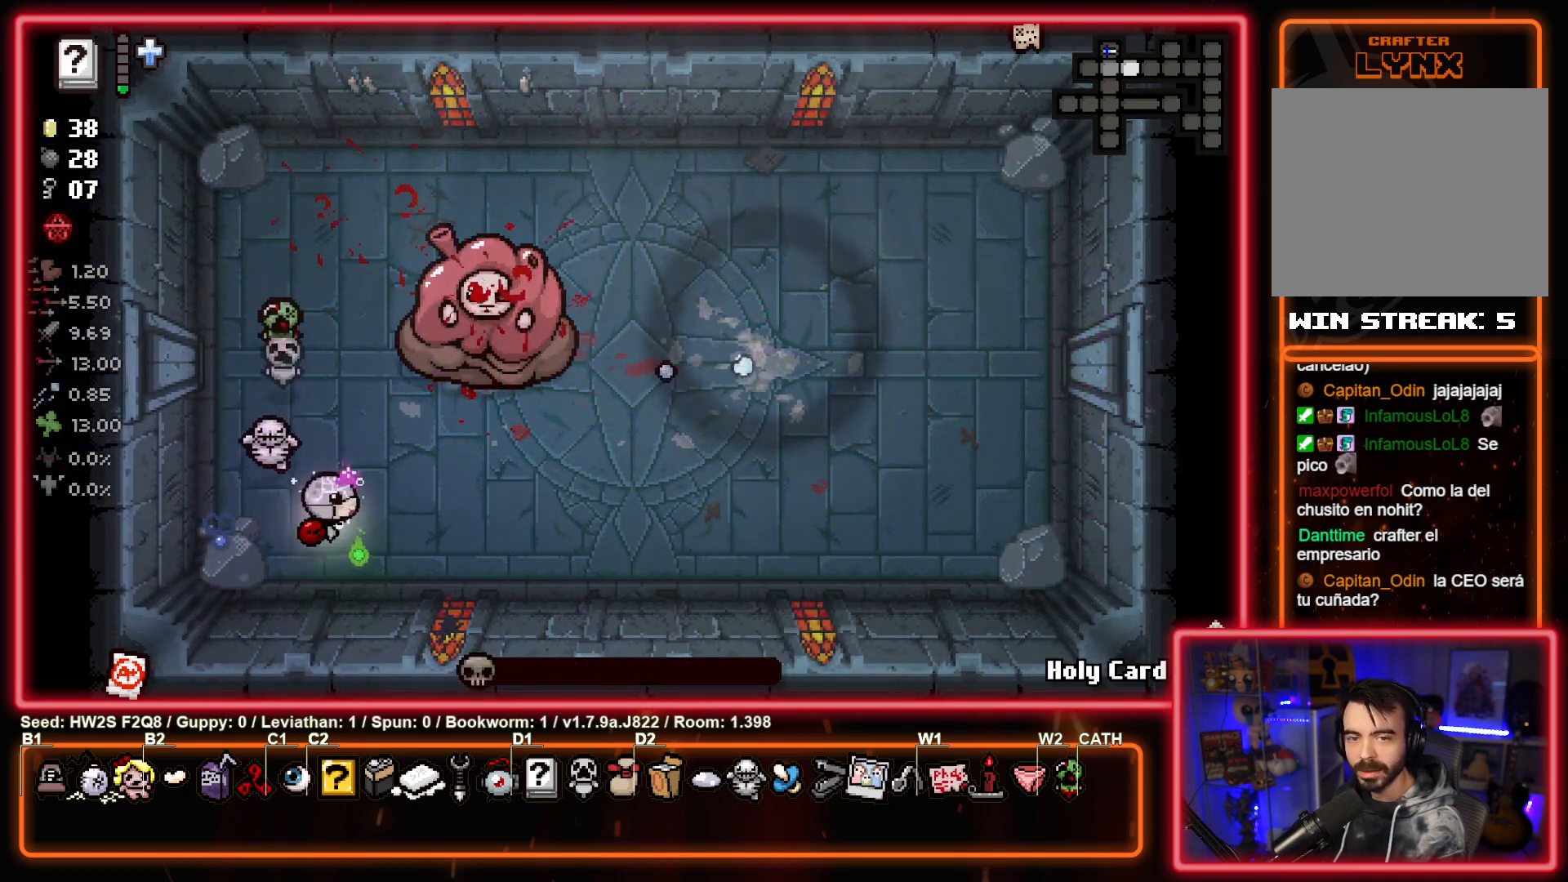
{"buttons": [], "left_stick": "right", "events": []}
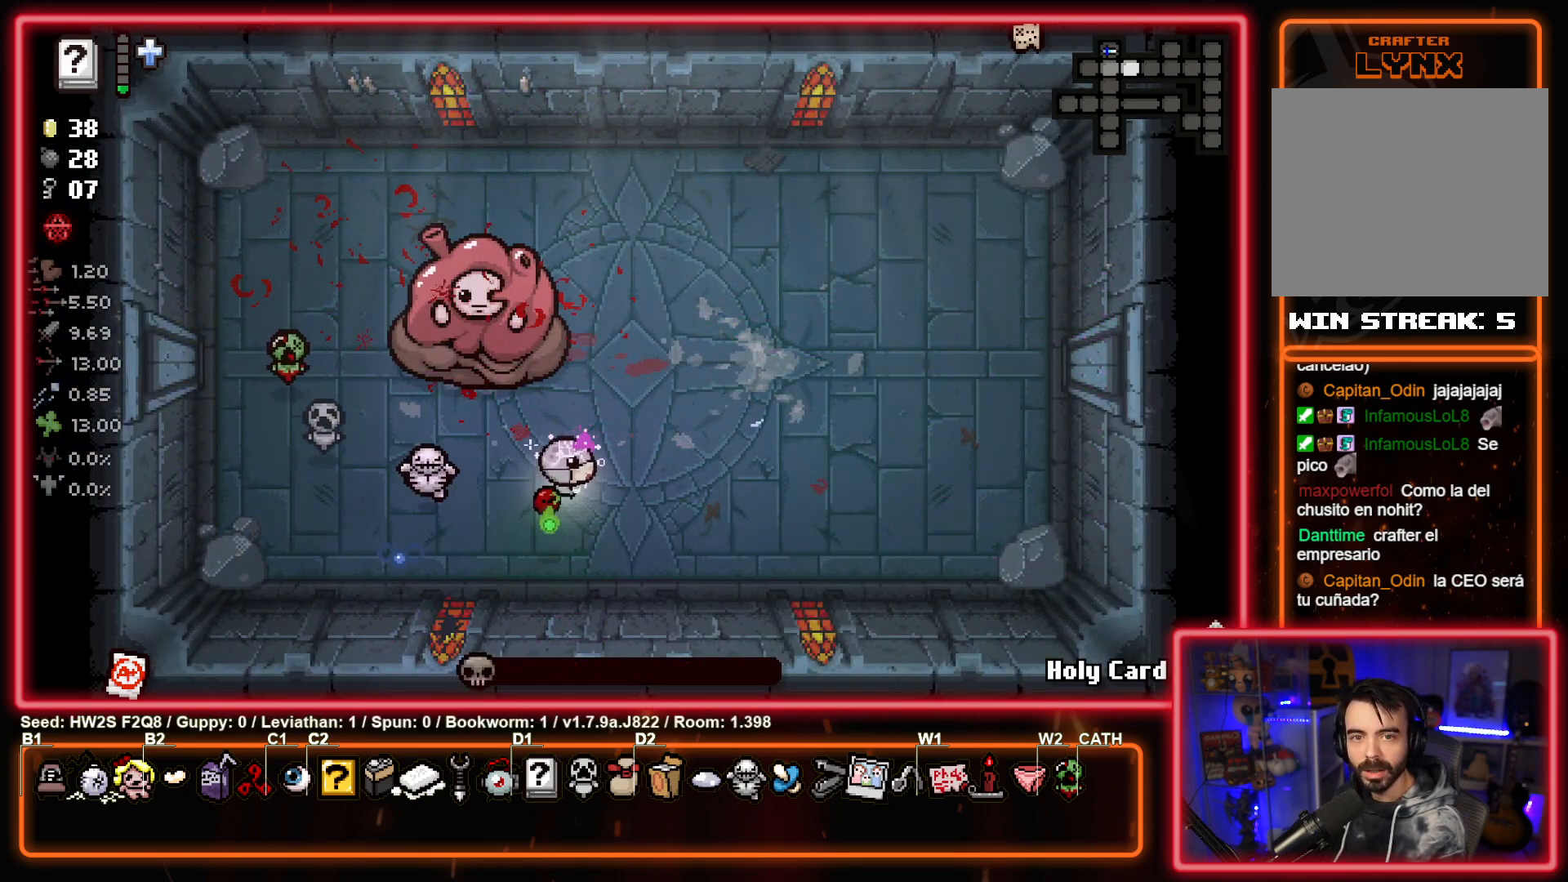
{"buttons": [], "left_stick": "center", "events": [[117, "left_stick", "up-right"], [467, "left_stick", "center"]]}
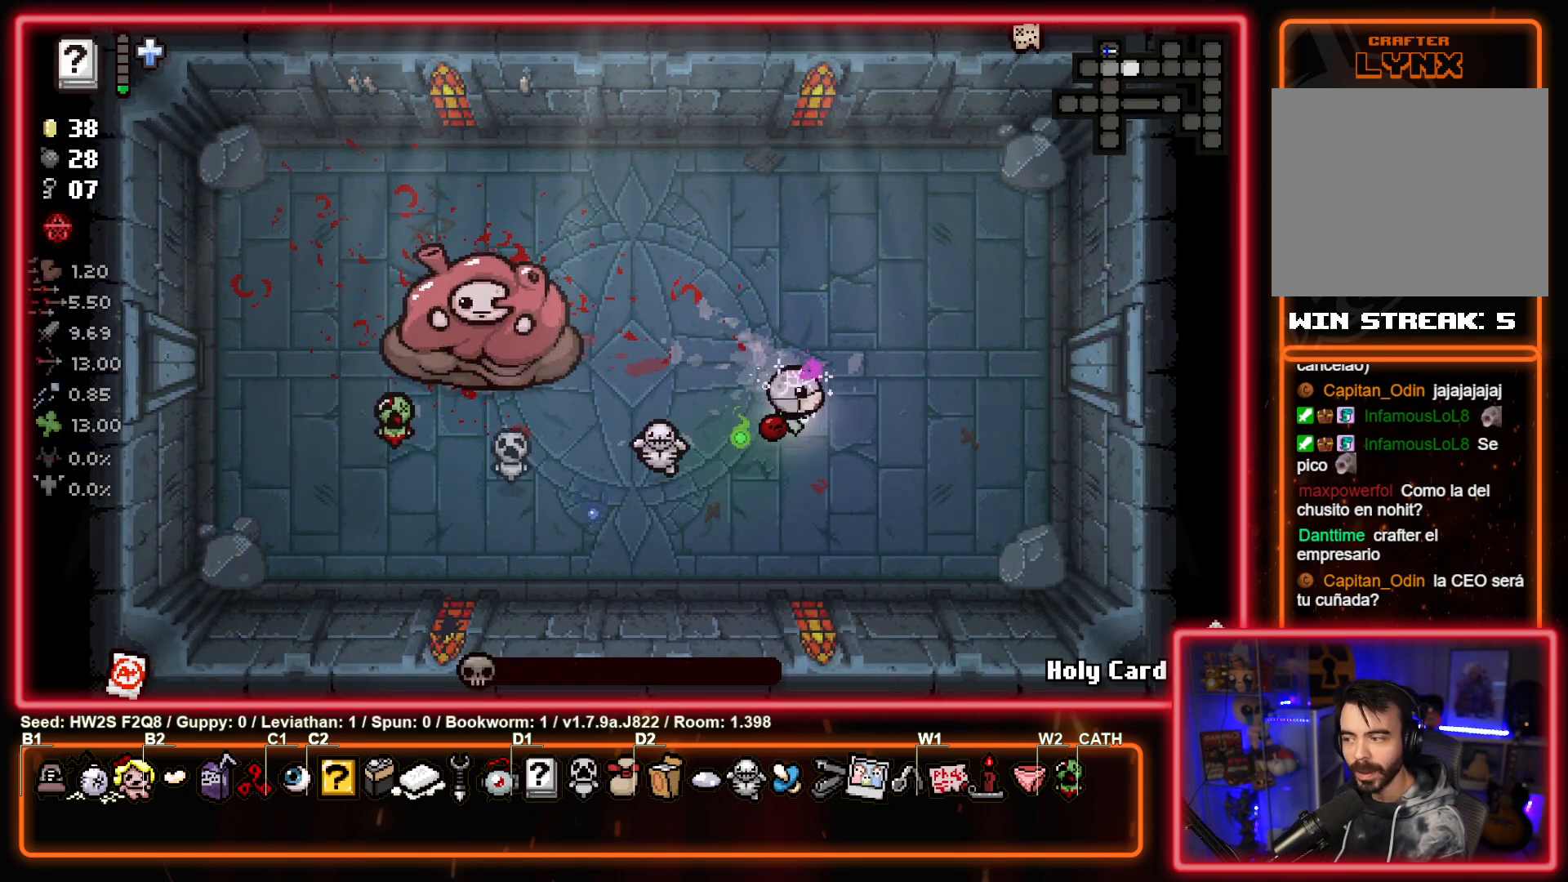
{"buttons": [], "left_stick": "center", "events": []}
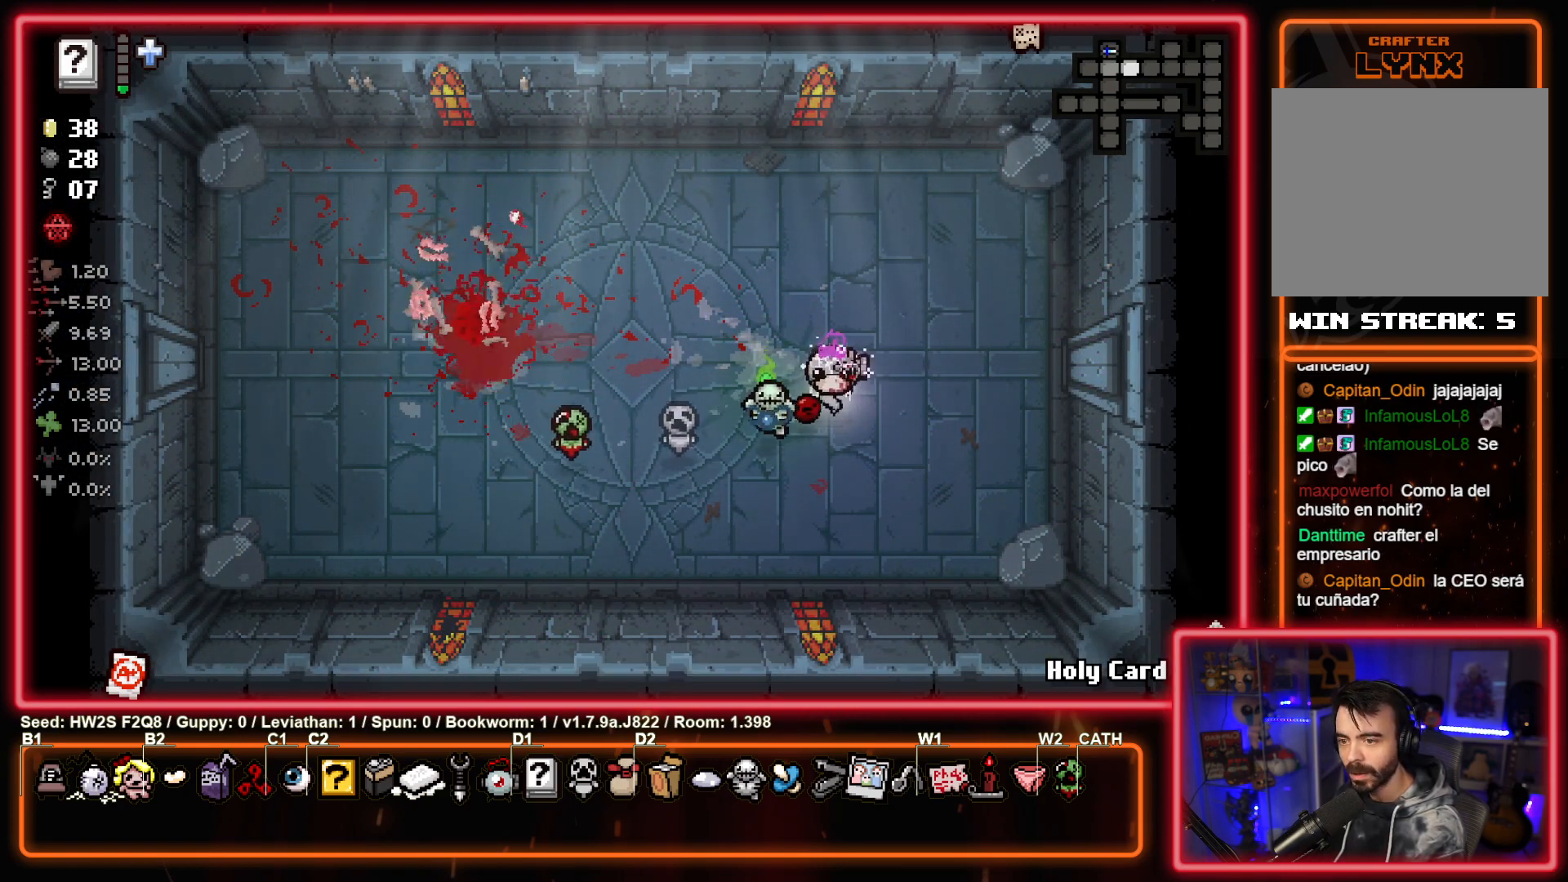
{"buttons": [], "left_stick": "right", "events": [[467, "left_stick", "right"]]}
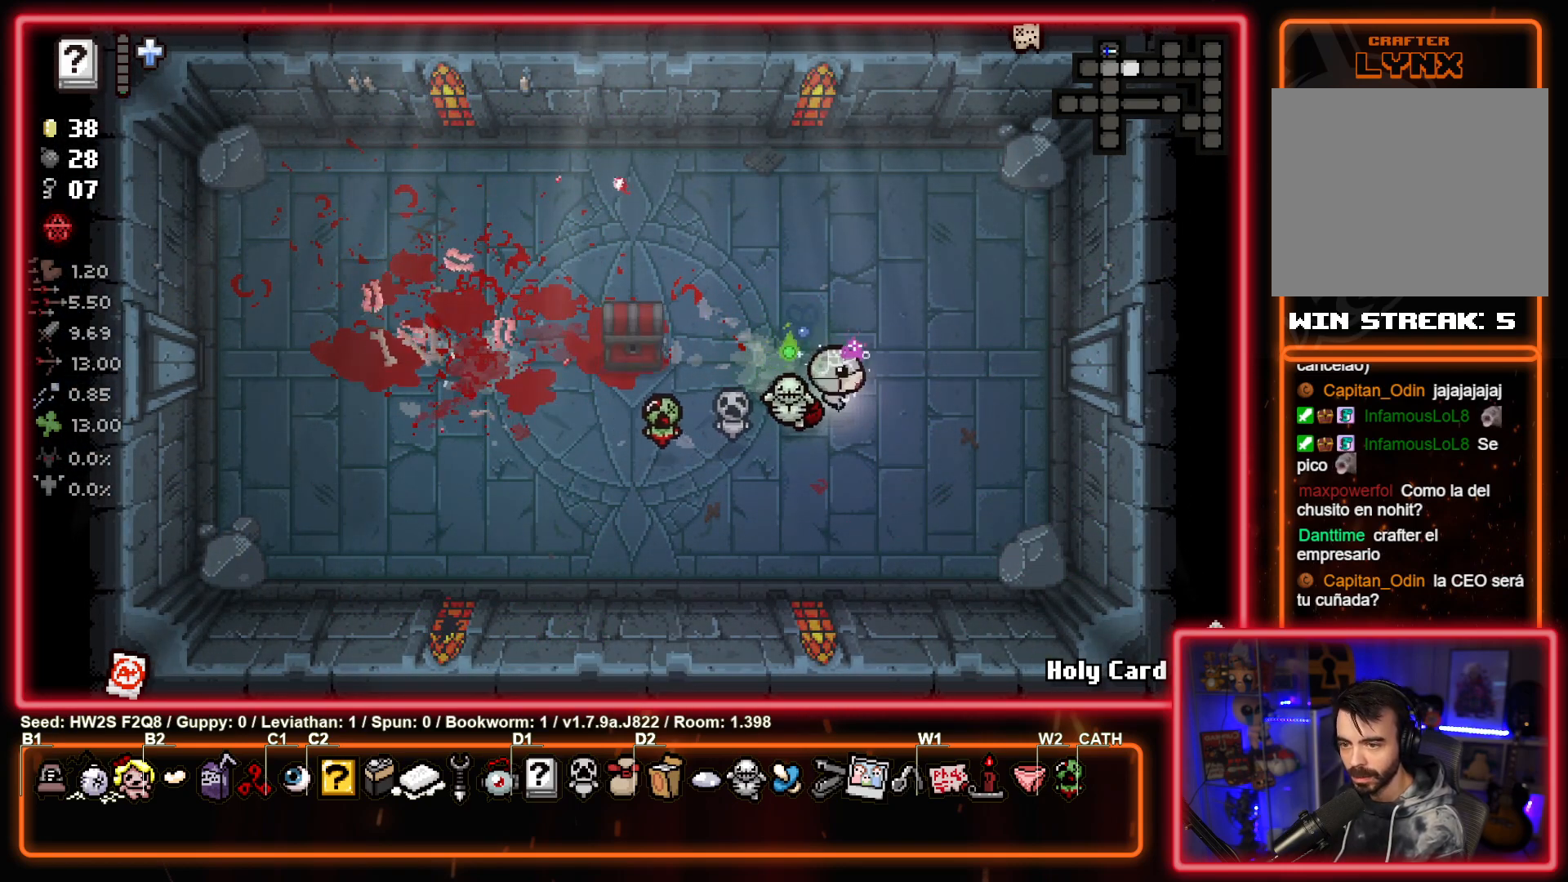
{"buttons": [], "left_stick": "left", "events": [[67, "left_stick", "up-right"], [233, "left_stick", "up-left"], [300, "left_stick", "left"]]}
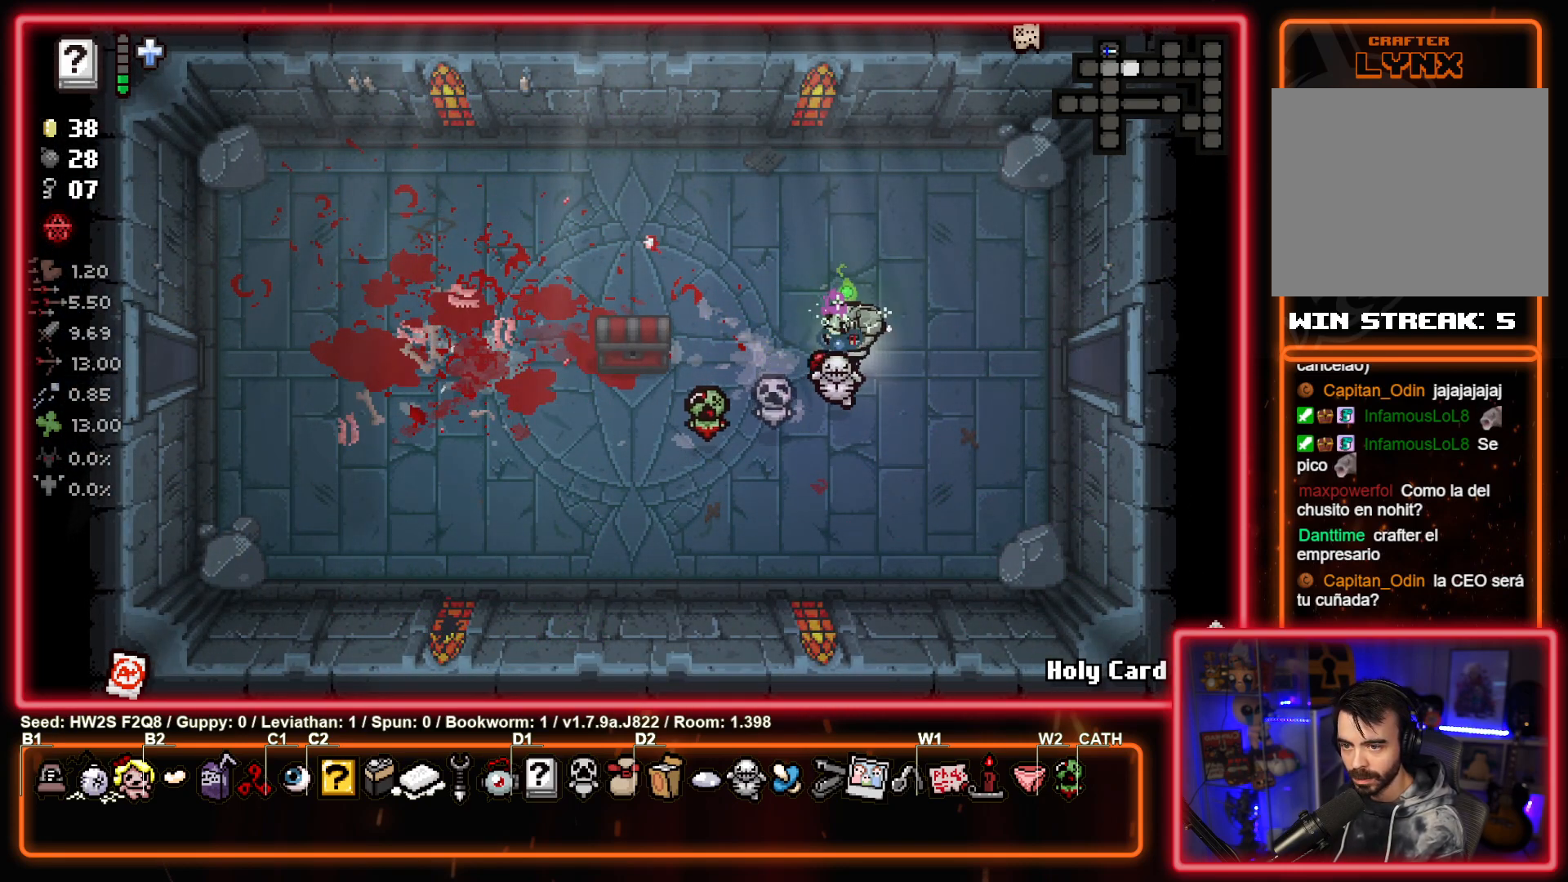
{"buttons": [], "left_stick": "up-right", "events": [[333, "left_stick", "up-left"], [467, "left_stick", "up-right"]]}
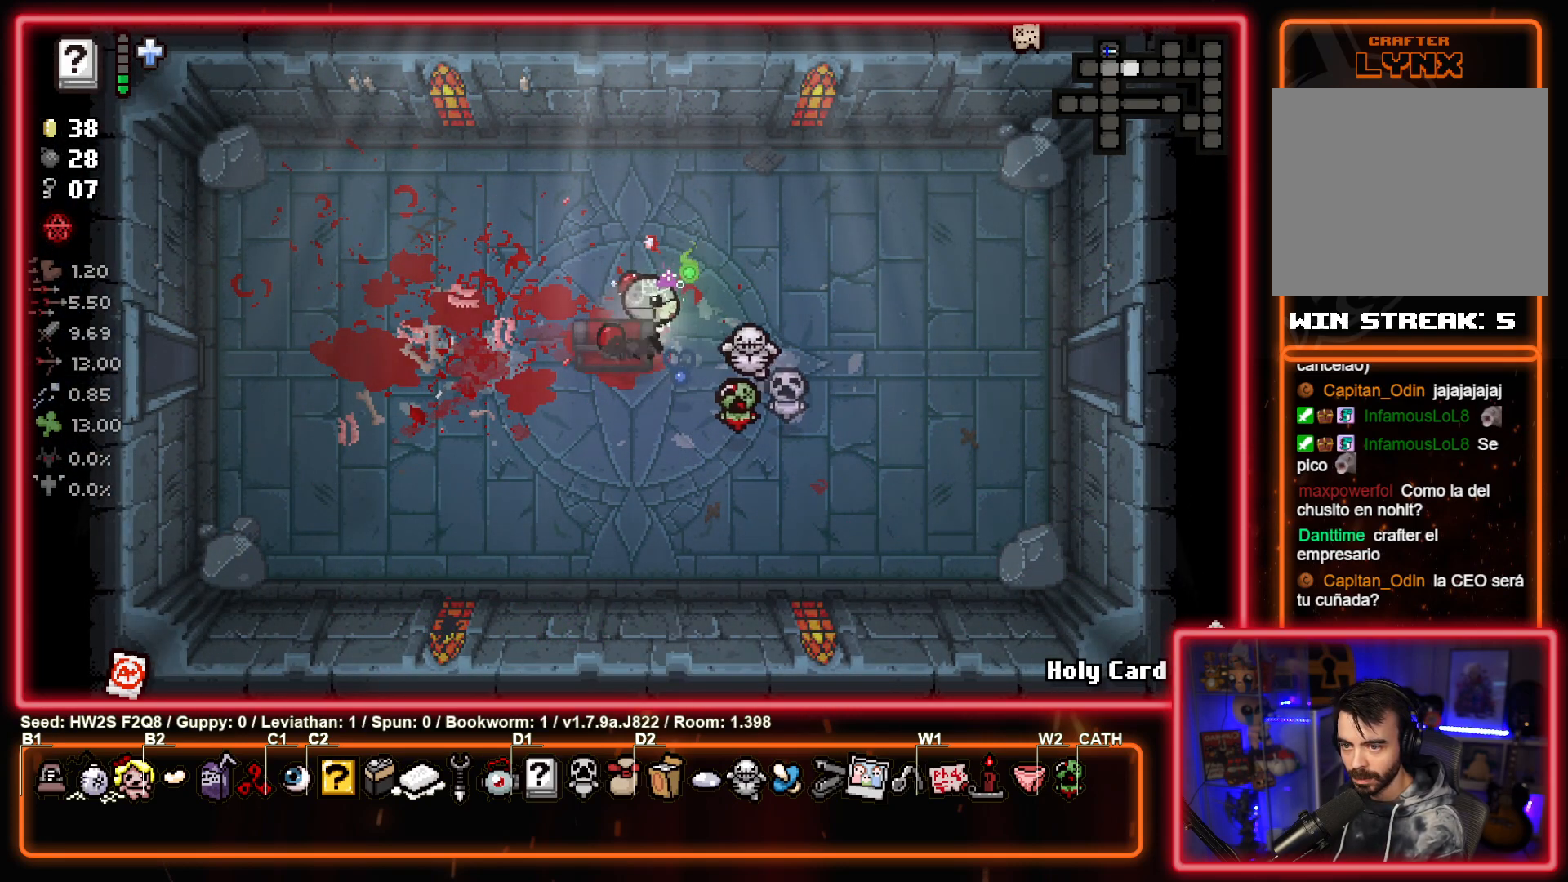
{"buttons": [], "left_stick": "right", "events": [[133, "left_stick", "right"]]}
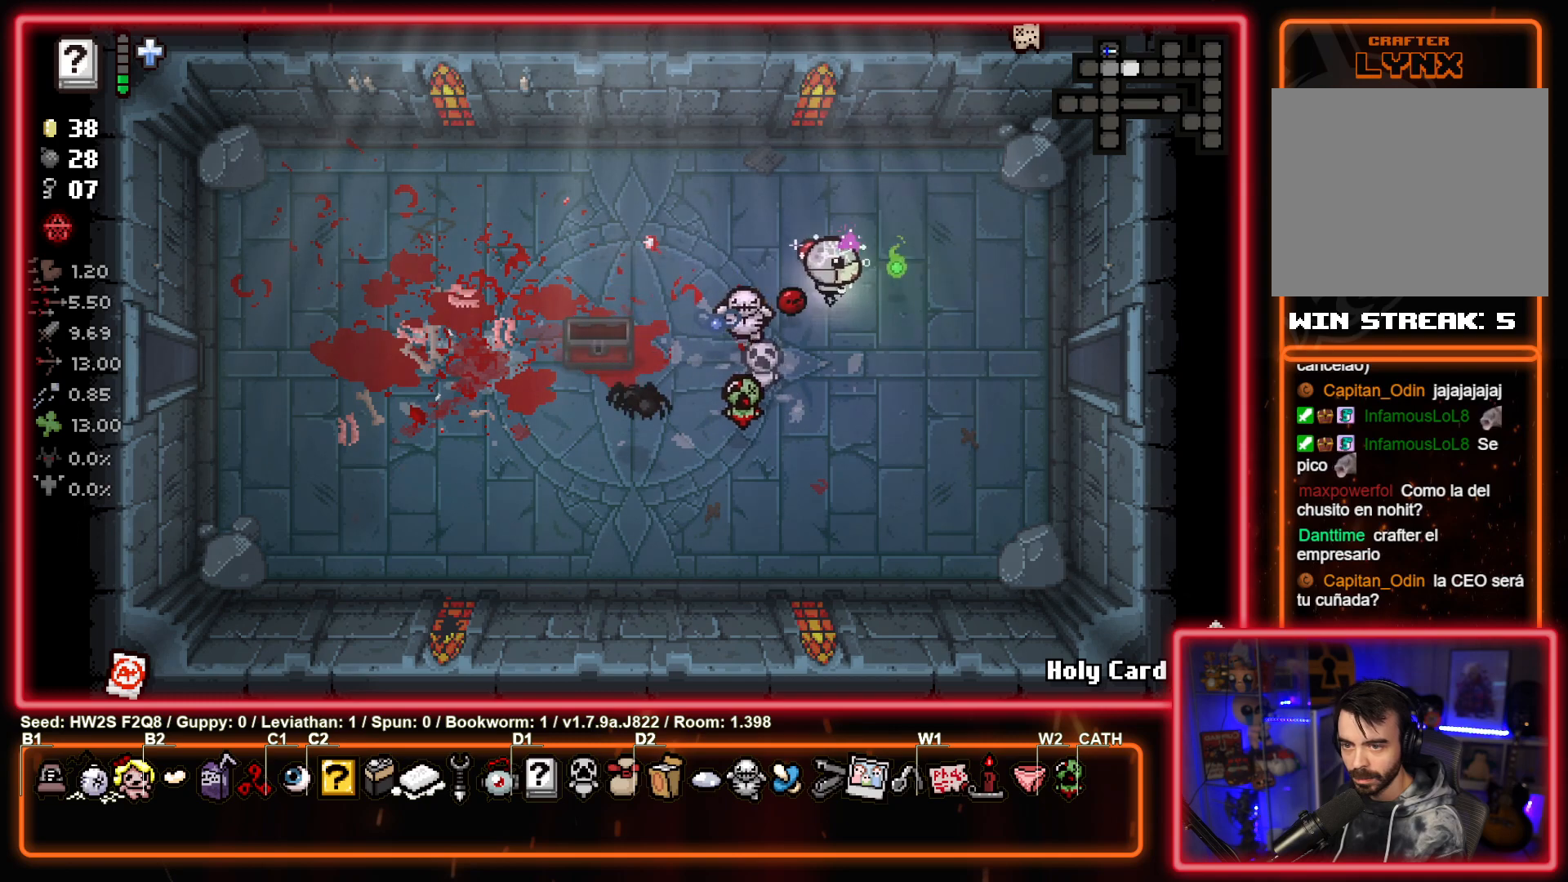
{"buttons": [], "left_stick": "right", "events": [[50, "left_stick", "down-right"], [233, "left_stick", "right"]]}
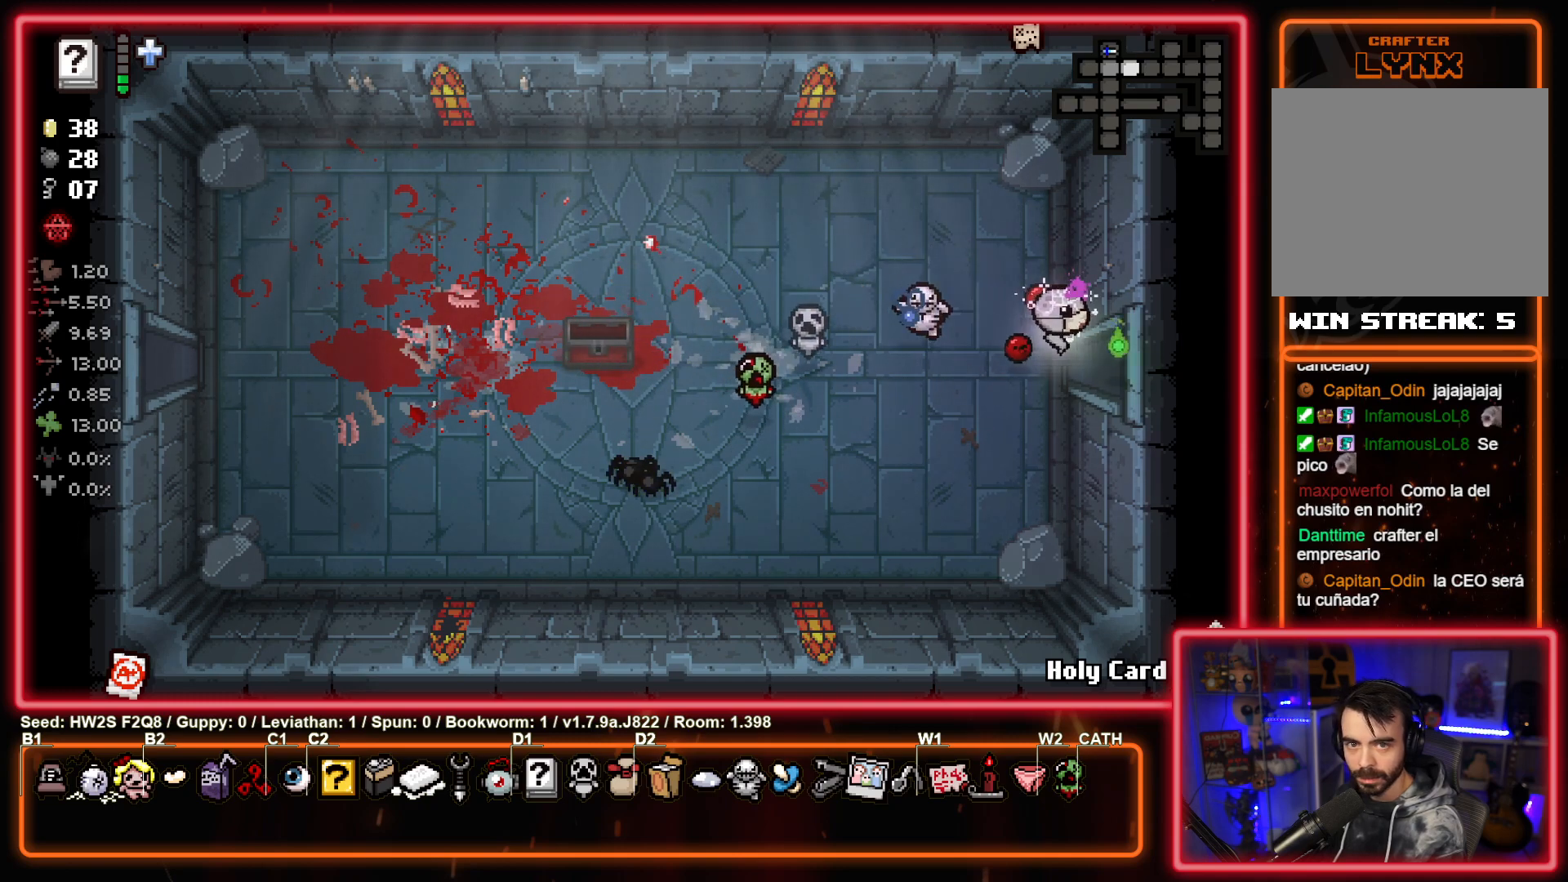
{"buttons": ["CIRCLE"], "left_stick": "center", "events": [[217, "left_stick", "center"], [333, "CIRCLE", "down"]]}
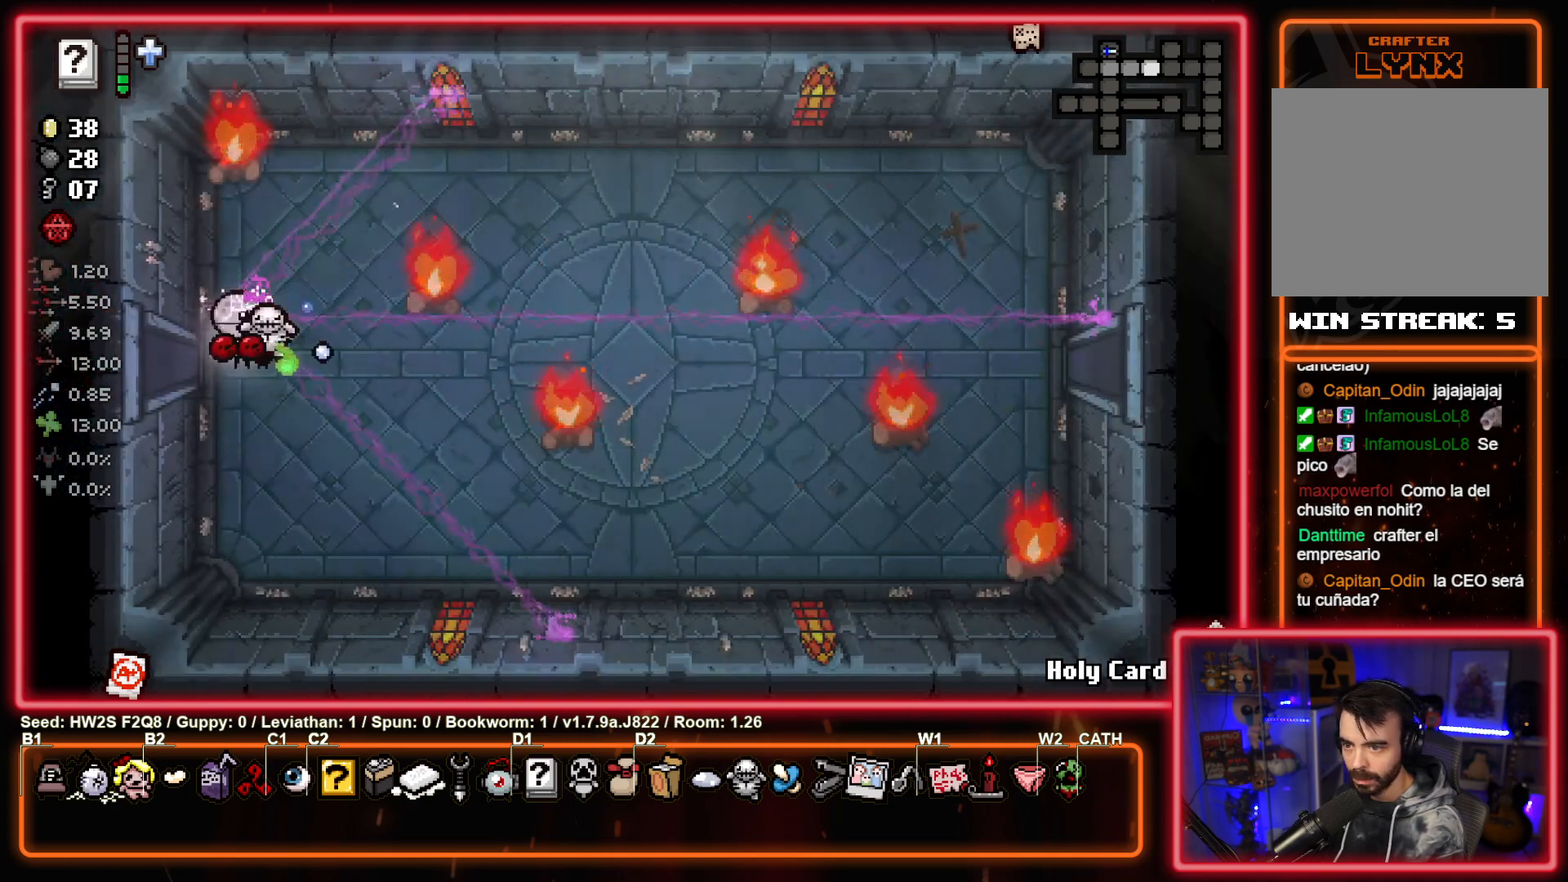
{"buttons": ["CIRCLE"], "left_stick": "center", "events": [[300, "left_stick", "up-right"], [483, "left_stick", "center"]]}
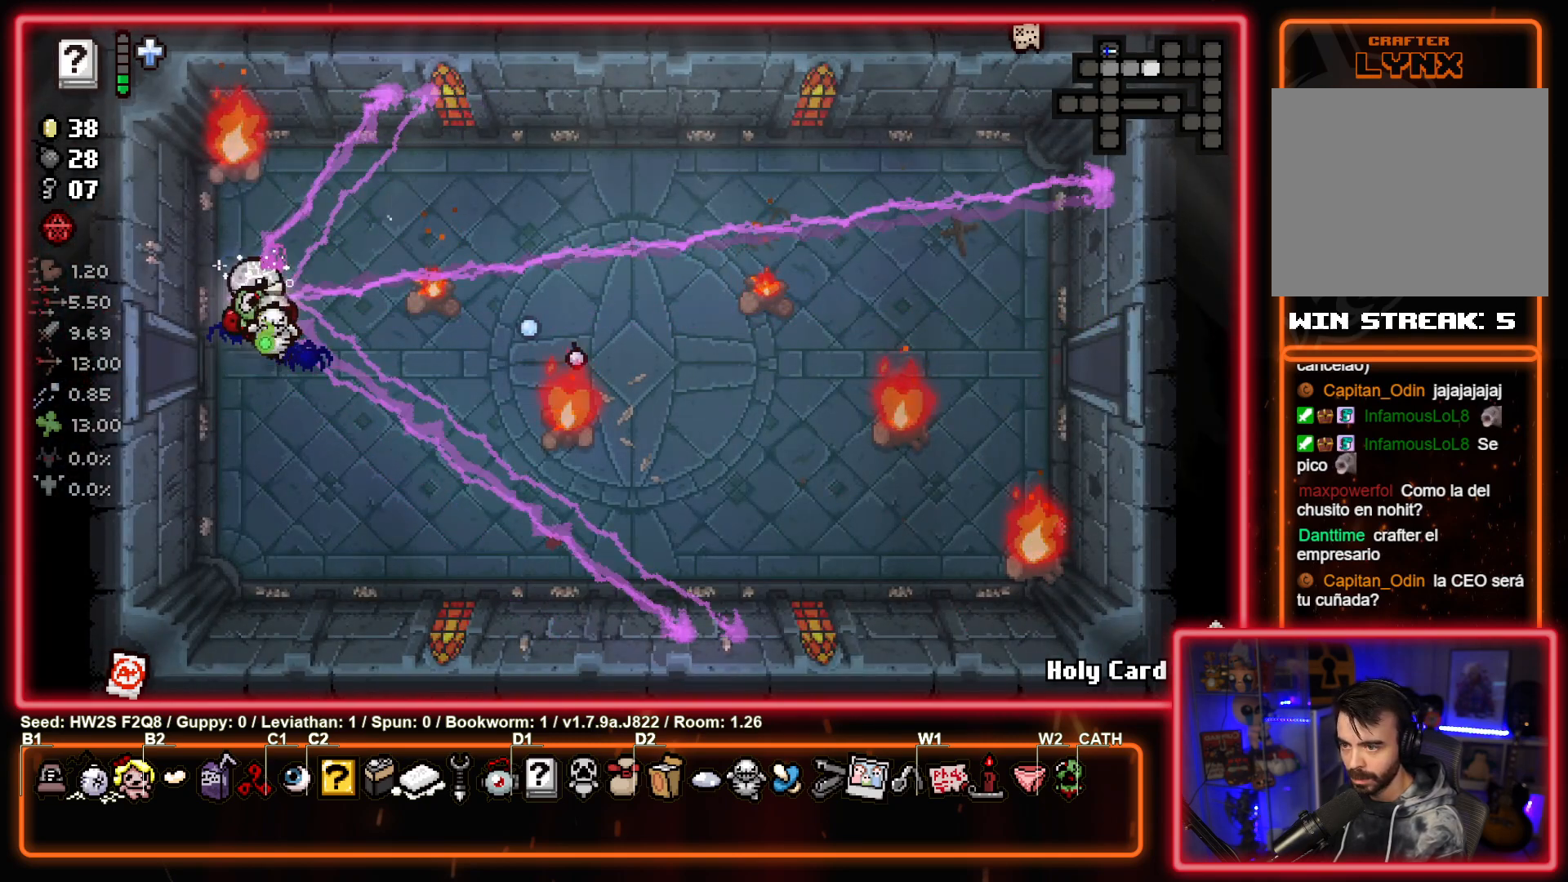
{"buttons": ["TRIANGLE"], "left_stick": "down", "events": [[150, "CIRCLE", "up"], [150, "left_stick", "down-left"], [267, "TRIANGLE", "down"], [383, "left_stick", "down"]]}
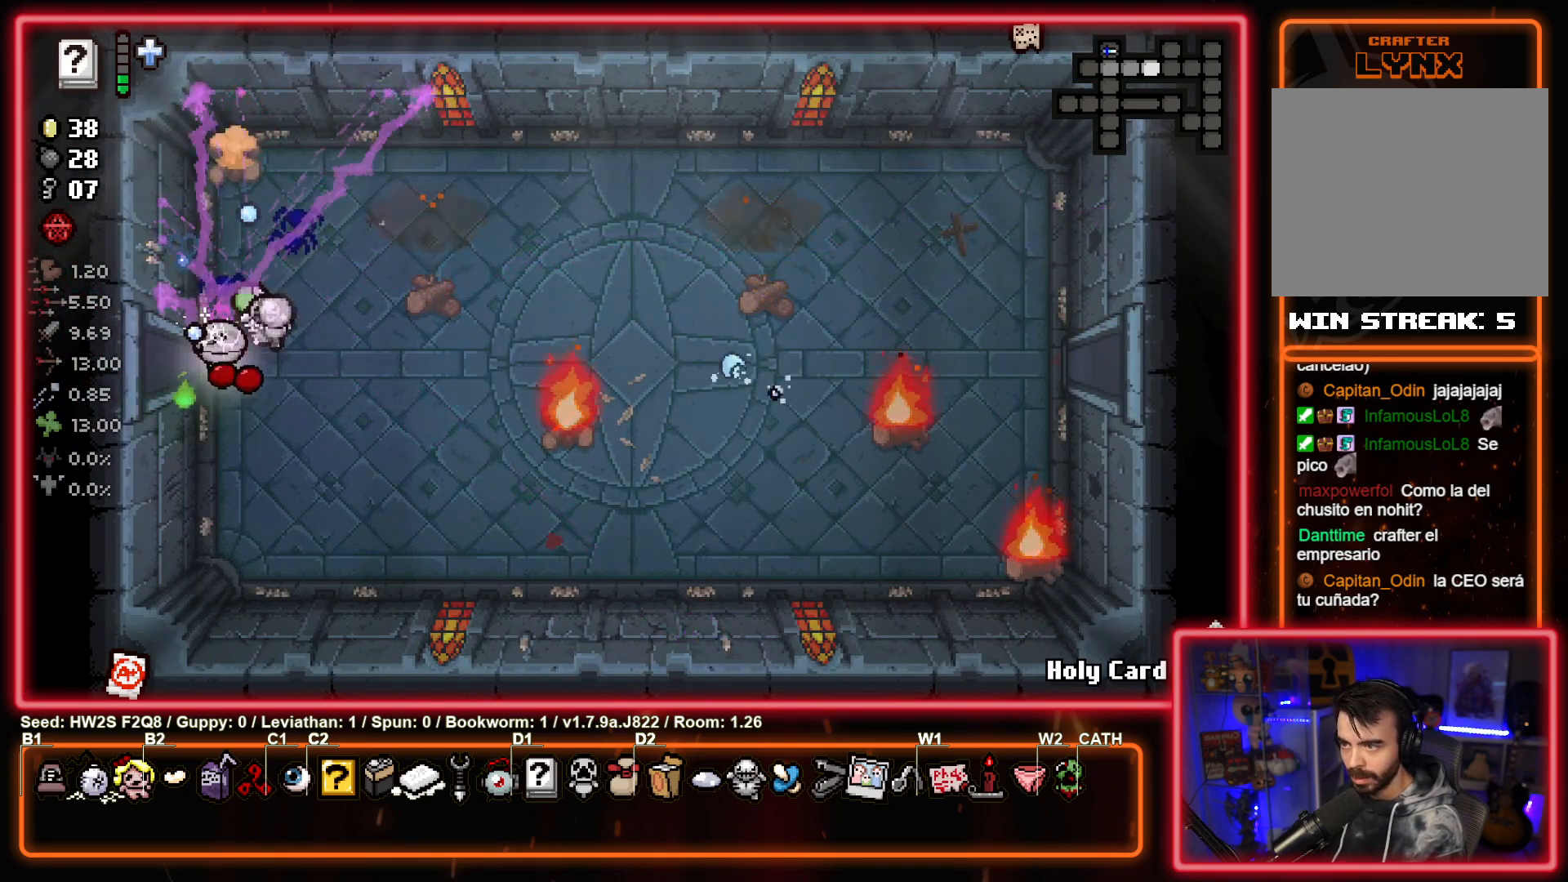
{"buttons": ["CIRCLE"], "left_stick": "center", "events": [[67, "left_stick", "up-right"], [117, "TRIANGLE", "up"], [233, "CIRCLE", "down"], [250, "left_stick", "right"], [417, "left_stick", "center"]]}
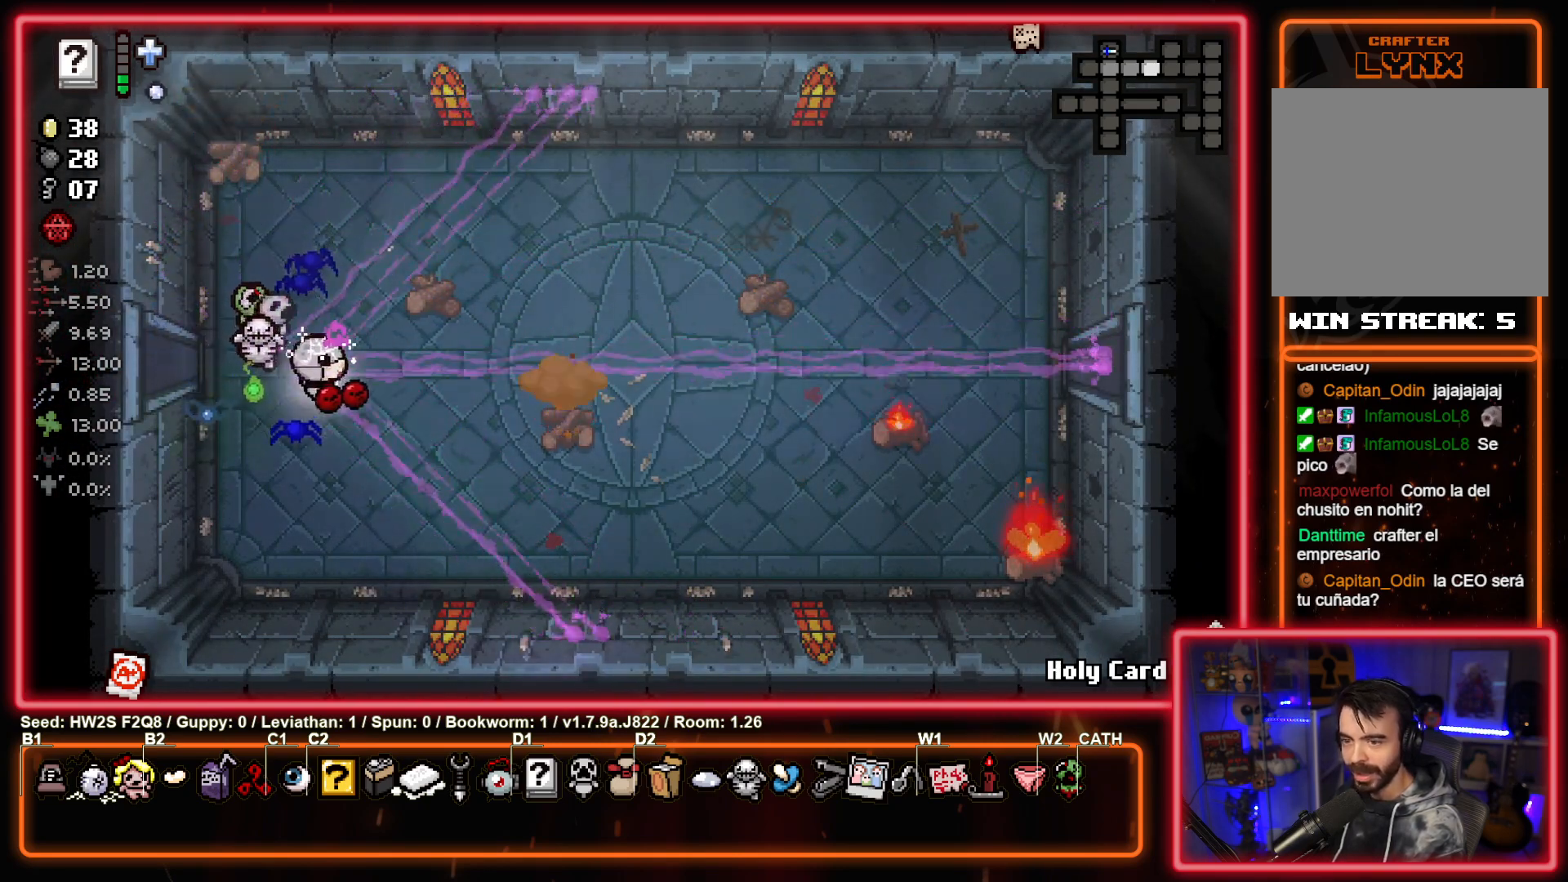
{"buttons": ["CIRCLE"], "left_stick": "down-right", "events": [[33, "left_stick", "down-left"], [100, "left_stick", "down"], [217, "left_stick", "down-right"]]}
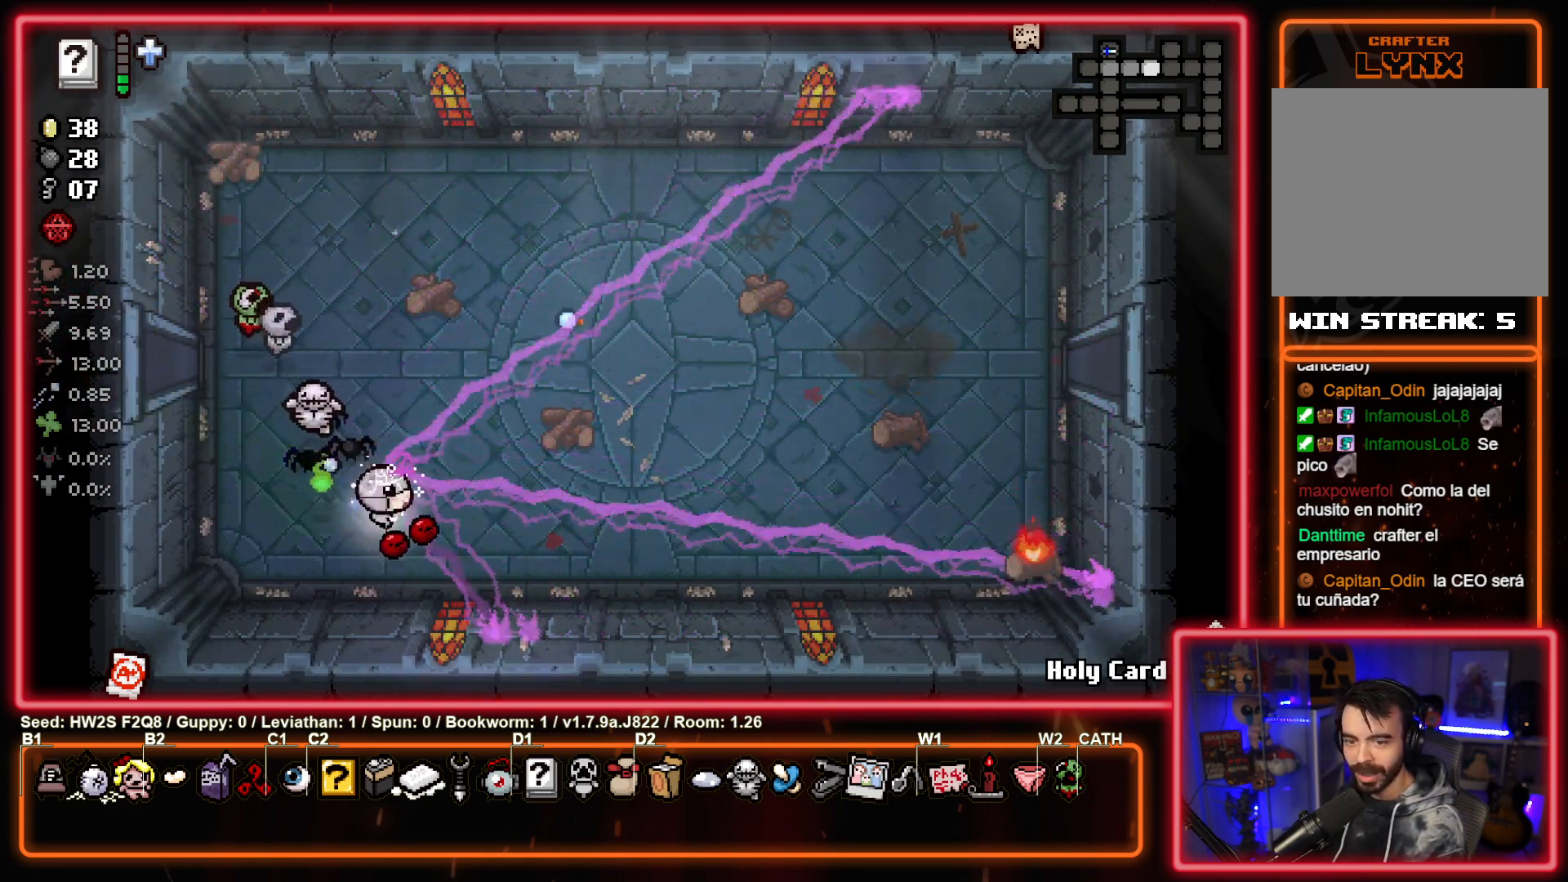
{"buttons": [], "left_stick": "up-right", "events": [[33, "left_stick", "right"], [333, "left_stick", "up-right"], [467, "CIRCLE", "up"]]}
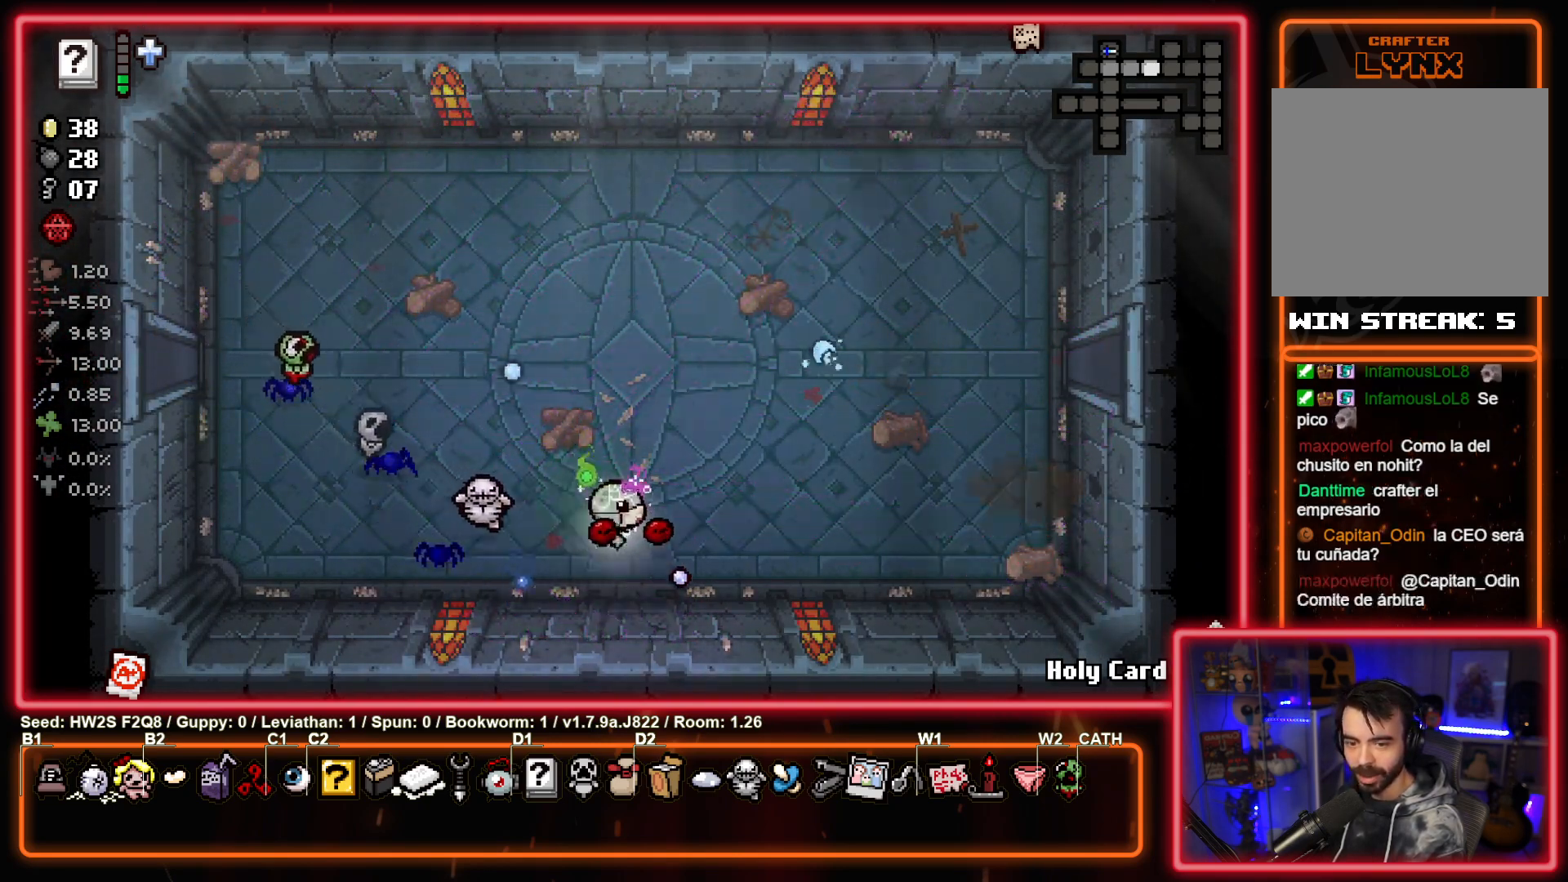
{"buttons": [], "left_stick": "up-right", "events": []}
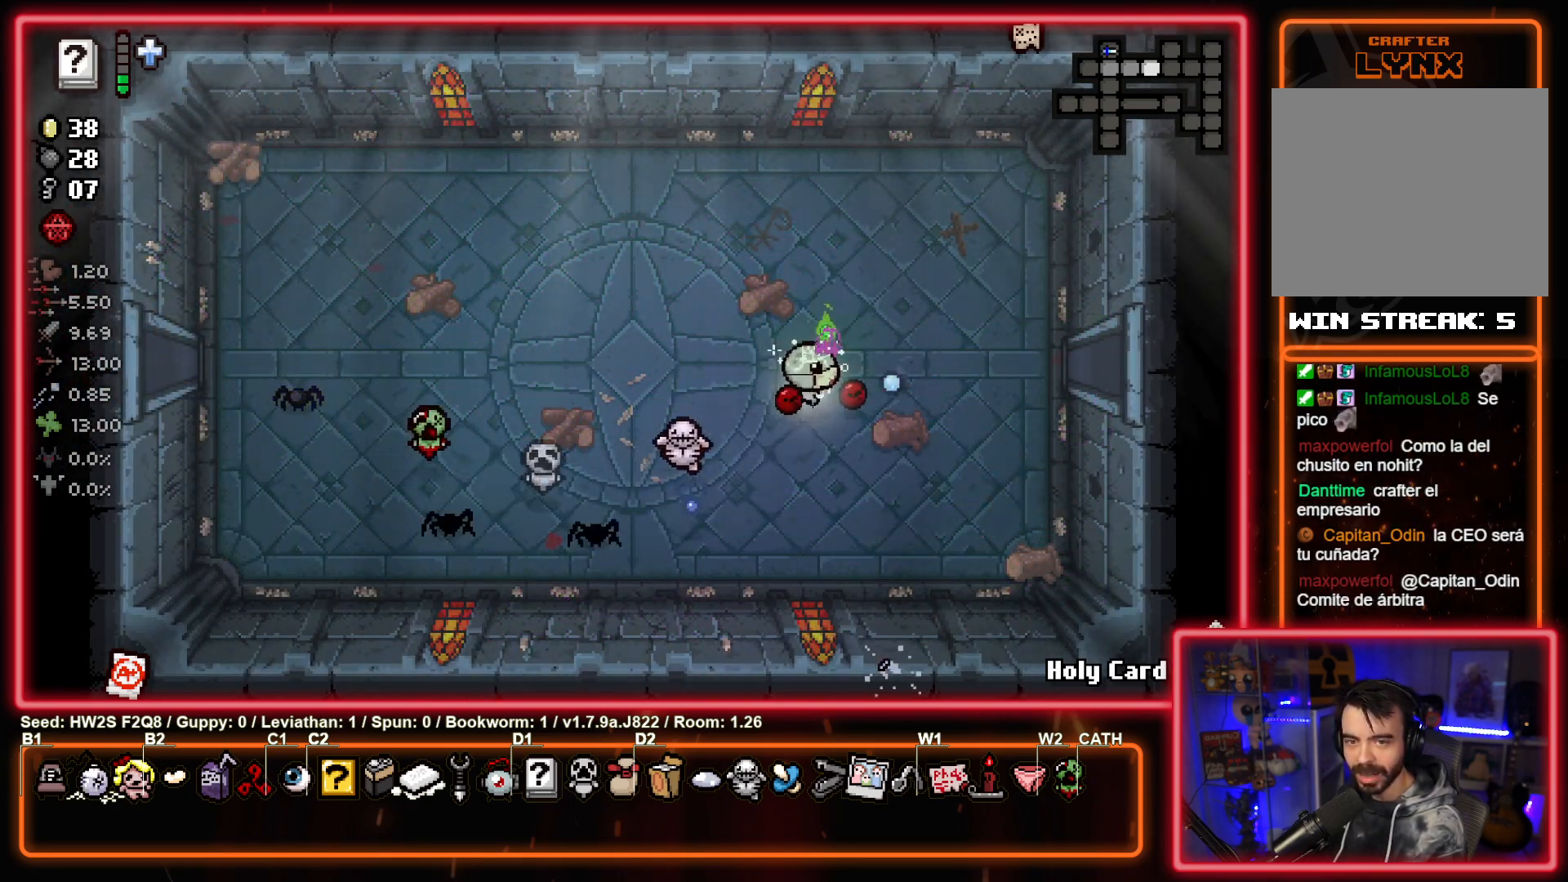
{"buttons": [], "left_stick": "right", "events": [[133, "left_stick", "right"]]}
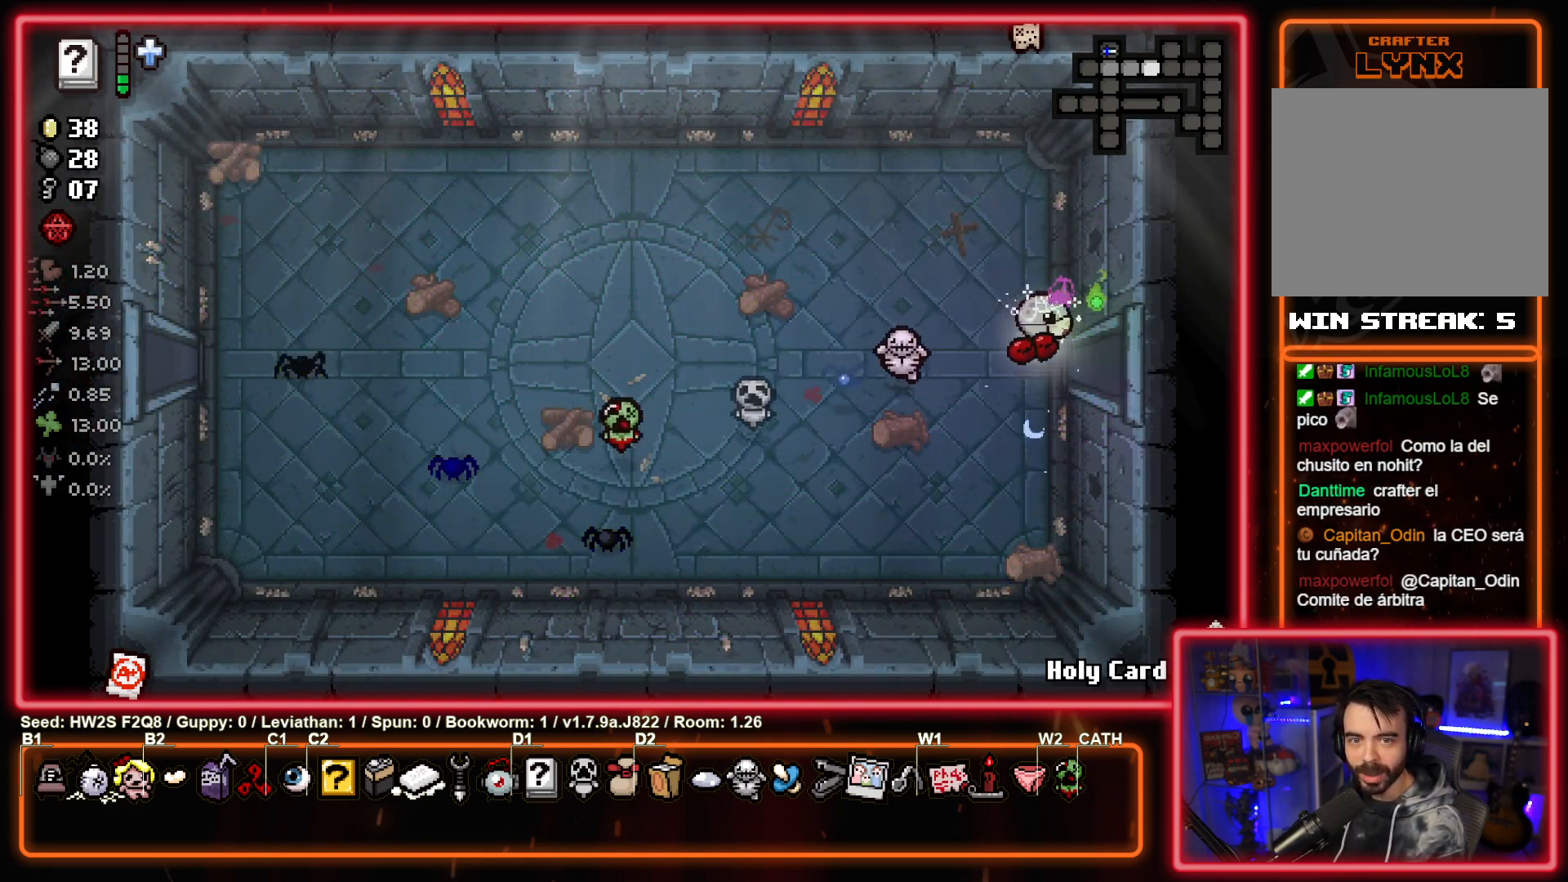
{"buttons": [], "left_stick": "center", "events": [[283, "left_stick", "center"]]}
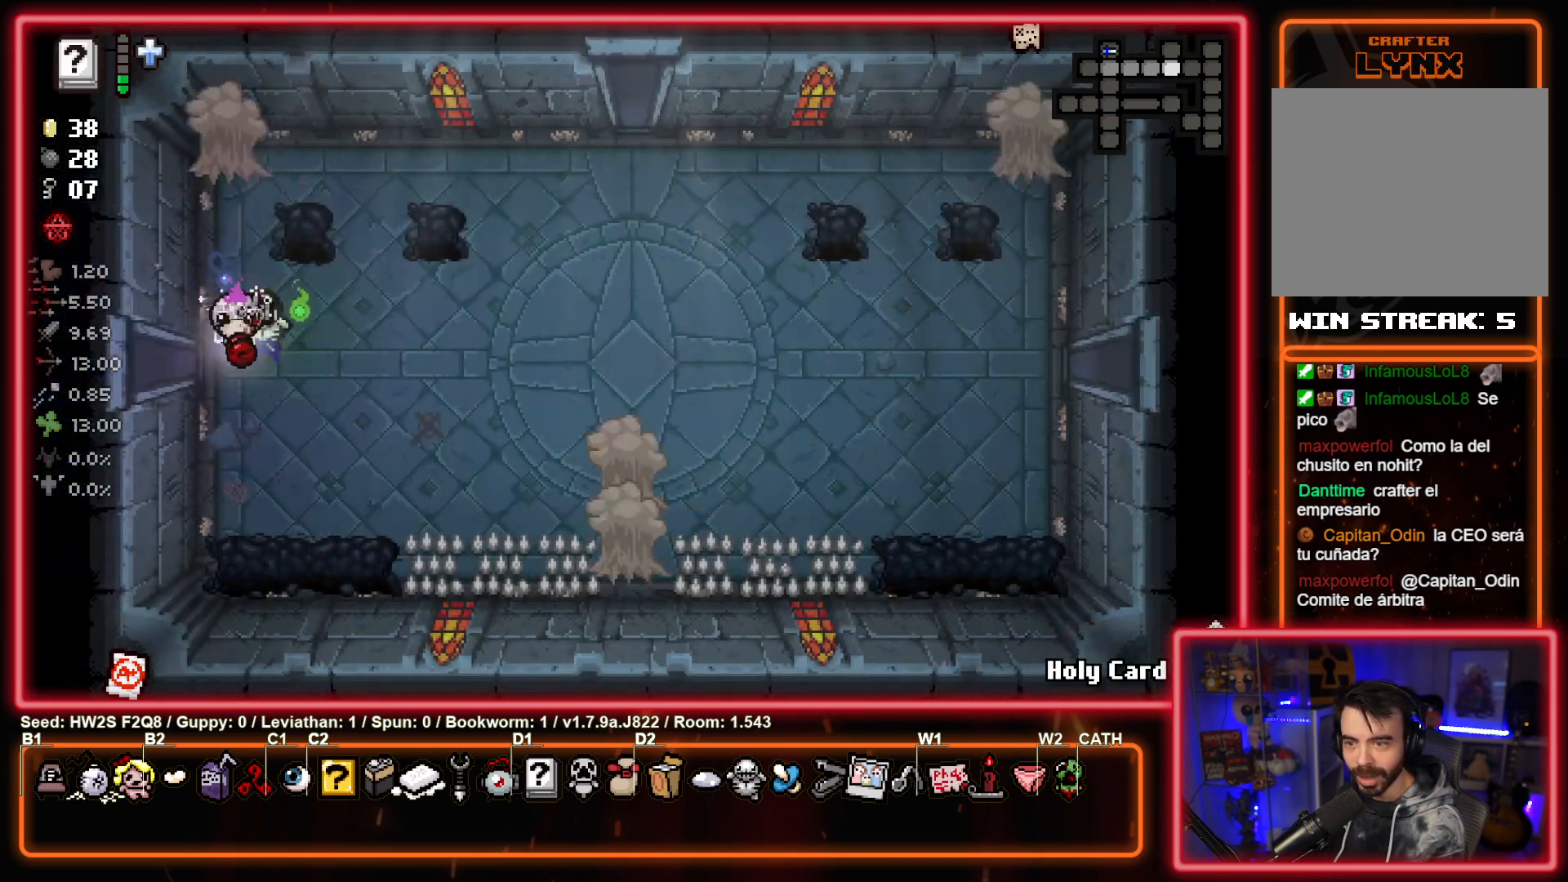
{"buttons": ["TRIANGLE"], "left_stick": "center", "events": [[317, "TRIANGLE", "down"]]}